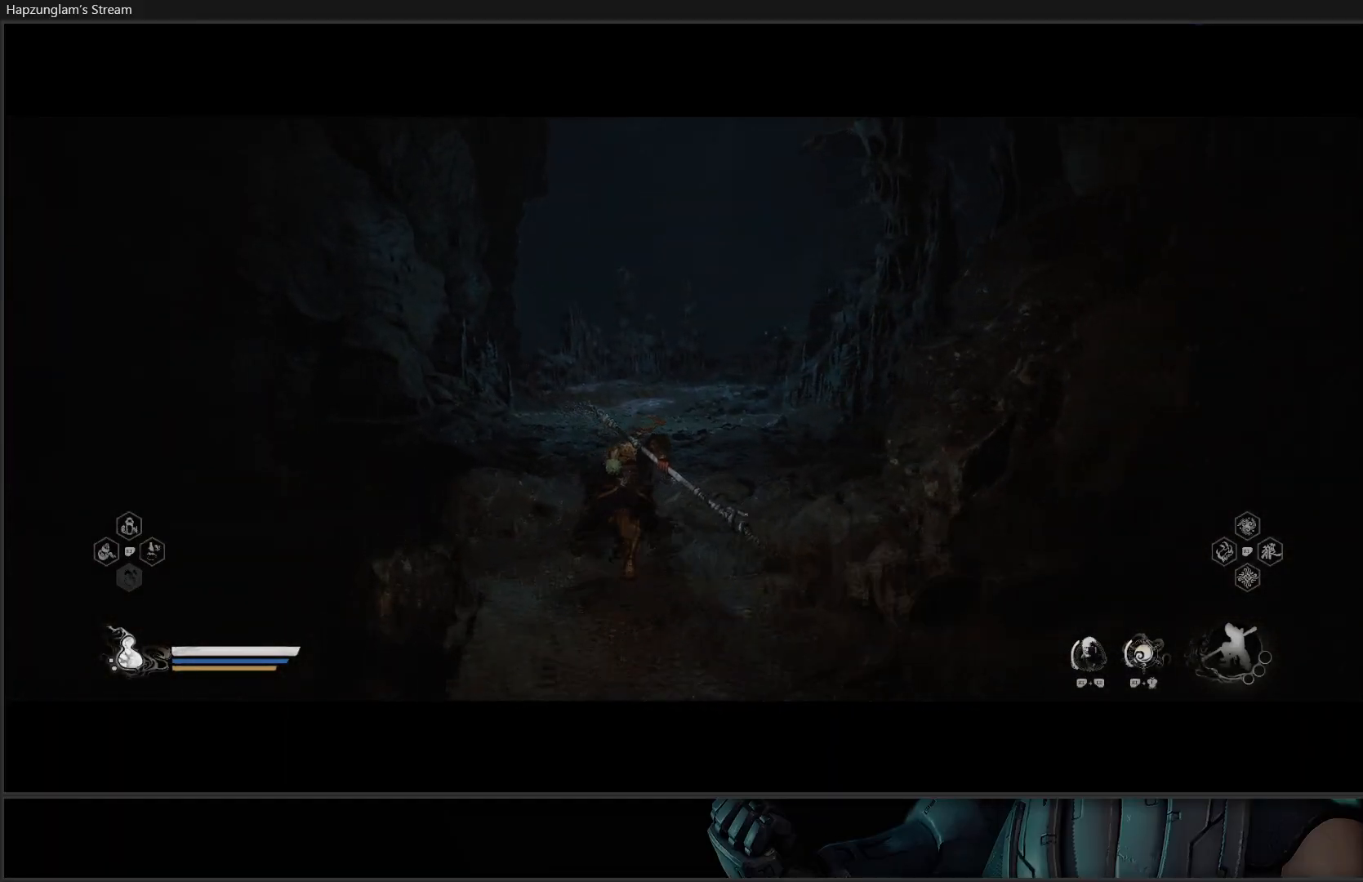
Gameplay with a controller (Xbox layout); each line is a JSON object with the inputs held at the frame after it. "events" lists button and stick changes between this image and that frame as [ms after this image, input, new state], when the widget could be followed in between. Not read: START.
{"buttons": [], "left_stick": "up", "right_stick": "center", "events": [[17, "left_stick", "up"], [33, "L3", "up"], [83, "right_stick", "down-right"], [267, "right_stick", "center"]]}
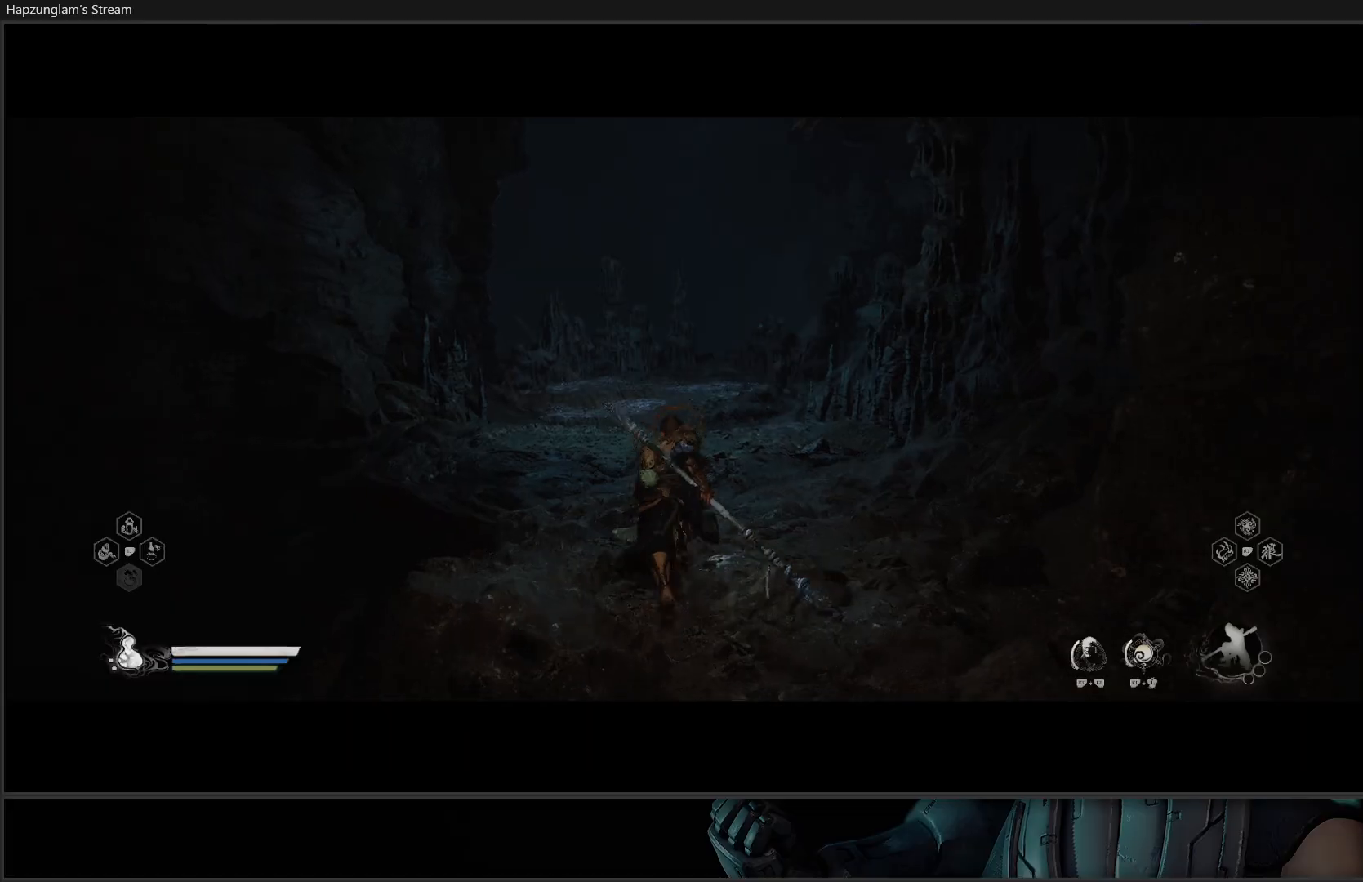
{"buttons": [], "left_stick": "up", "right_stick": "center", "events": [[84, "right_stick", "down"], [267, "L3", "down"], [367, "L3", "up"], [384, "right_stick", "center"]]}
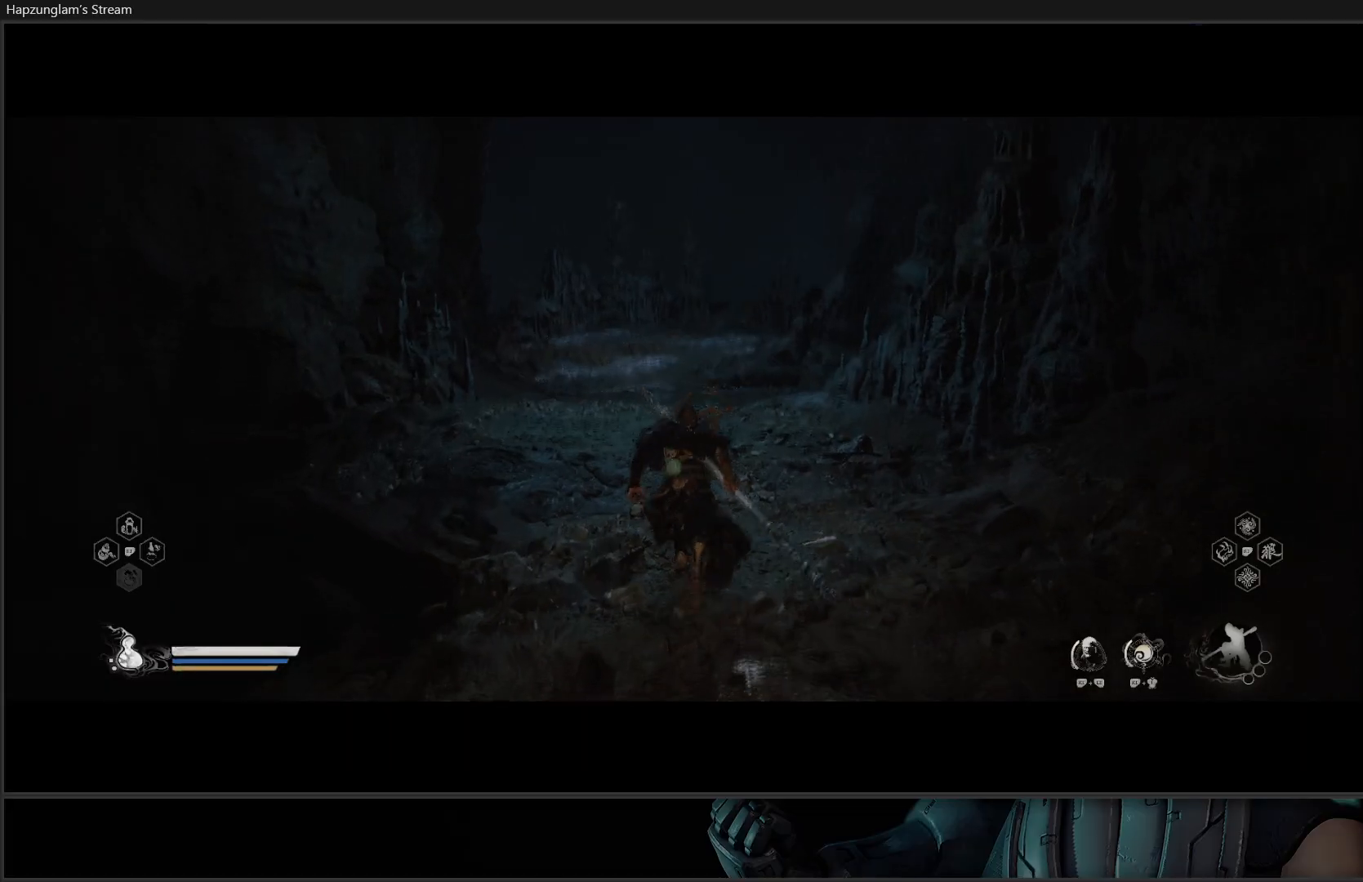
{"buttons": [], "left_stick": "up", "right_stick": "center", "events": []}
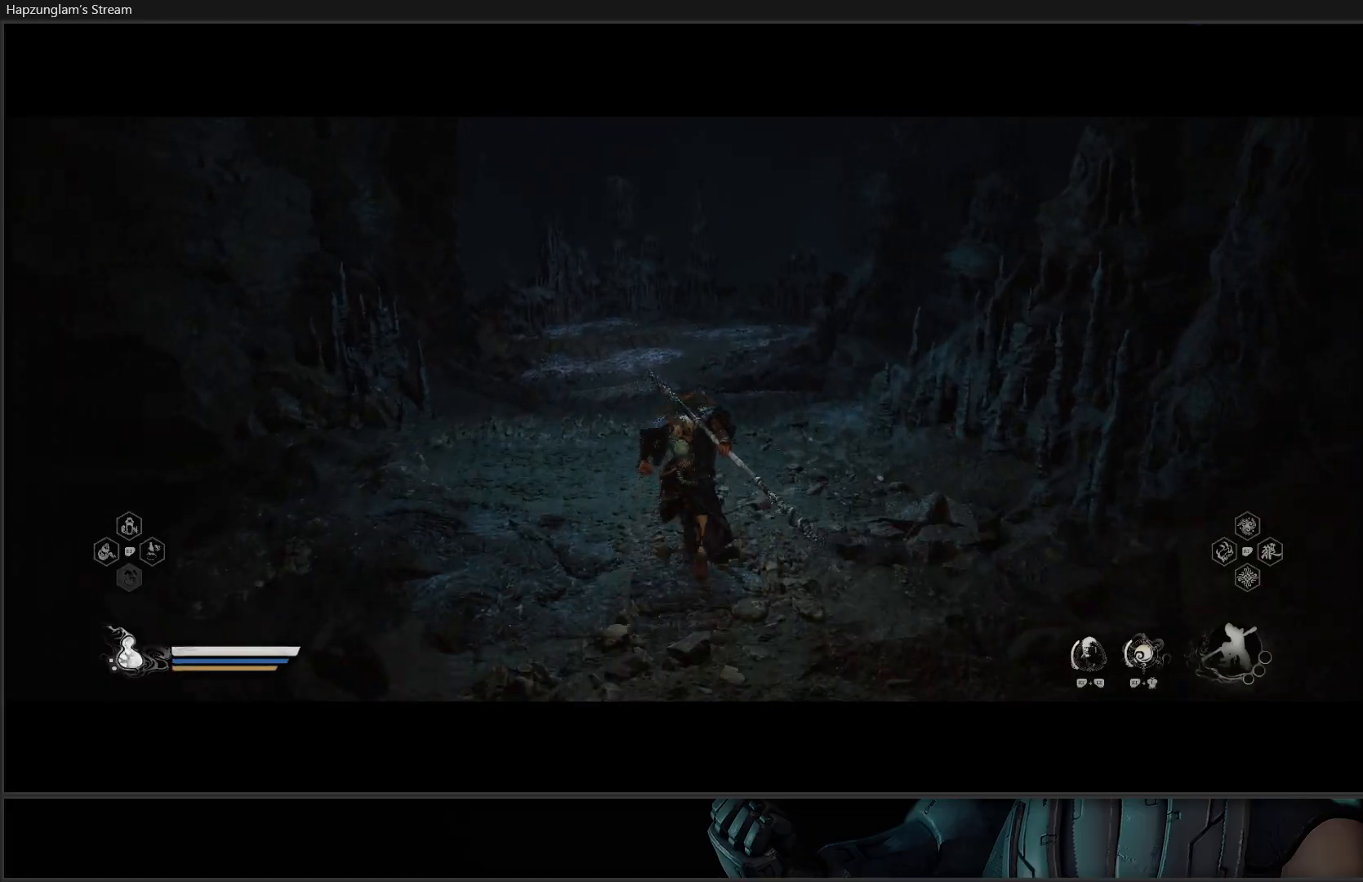
{"buttons": [], "left_stick": "up", "right_stick": "center", "events": []}
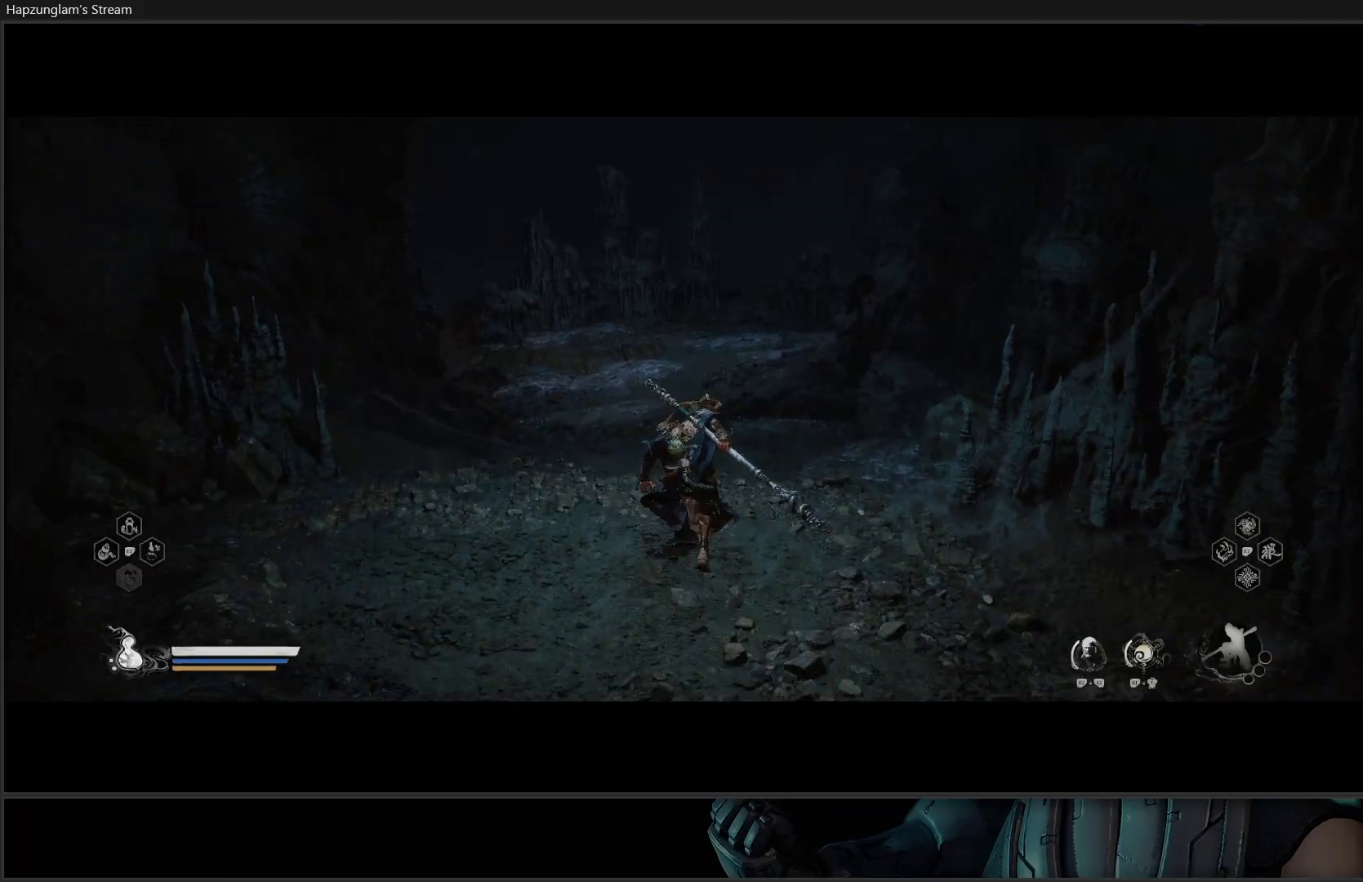
{"buttons": [], "left_stick": "up", "right_stick": "center", "events": []}
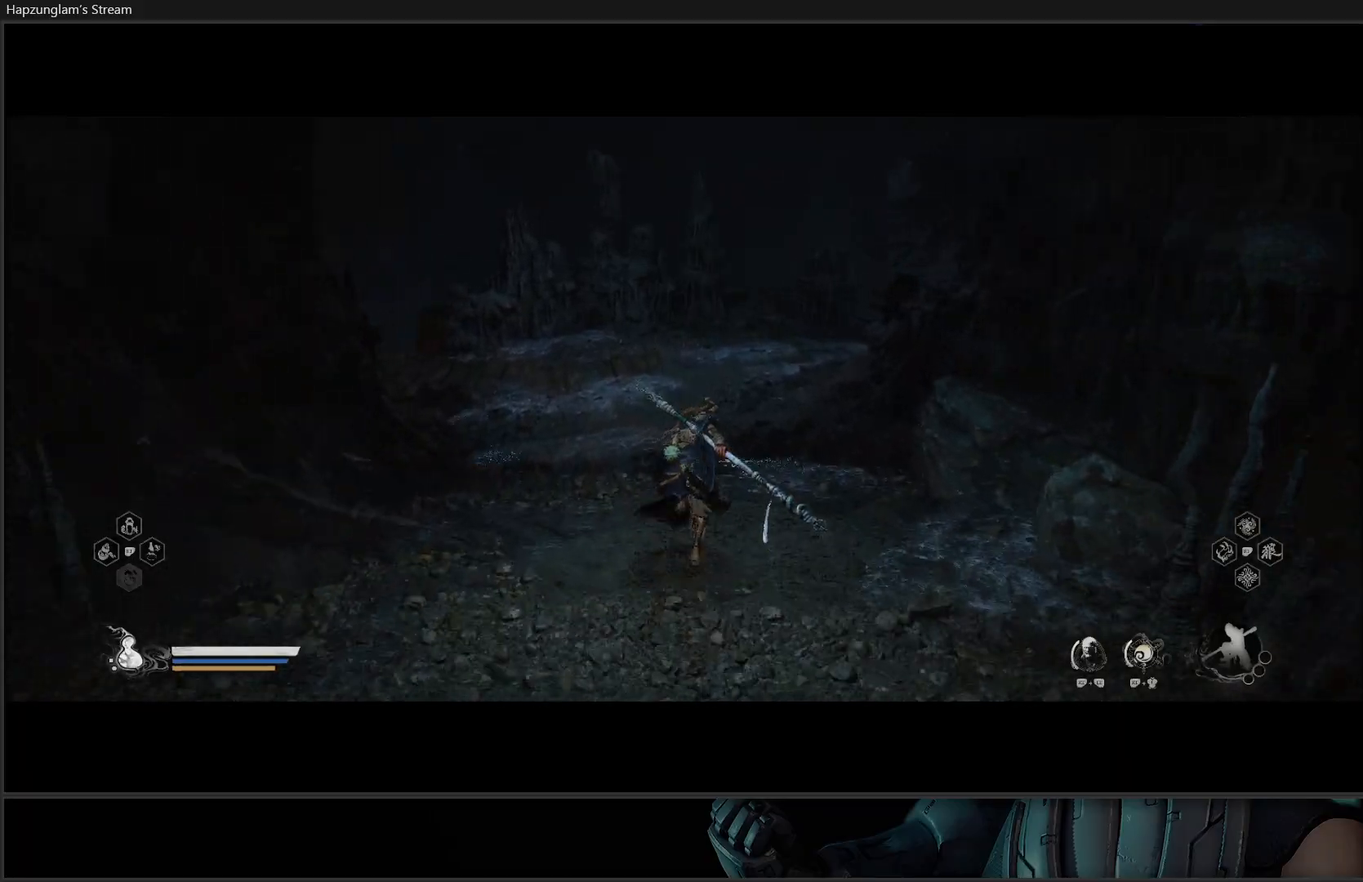
{"buttons": [], "left_stick": "up", "right_stick": "center", "events": [[34, "right_stick", "right"], [501, "right_stick", "center"]]}
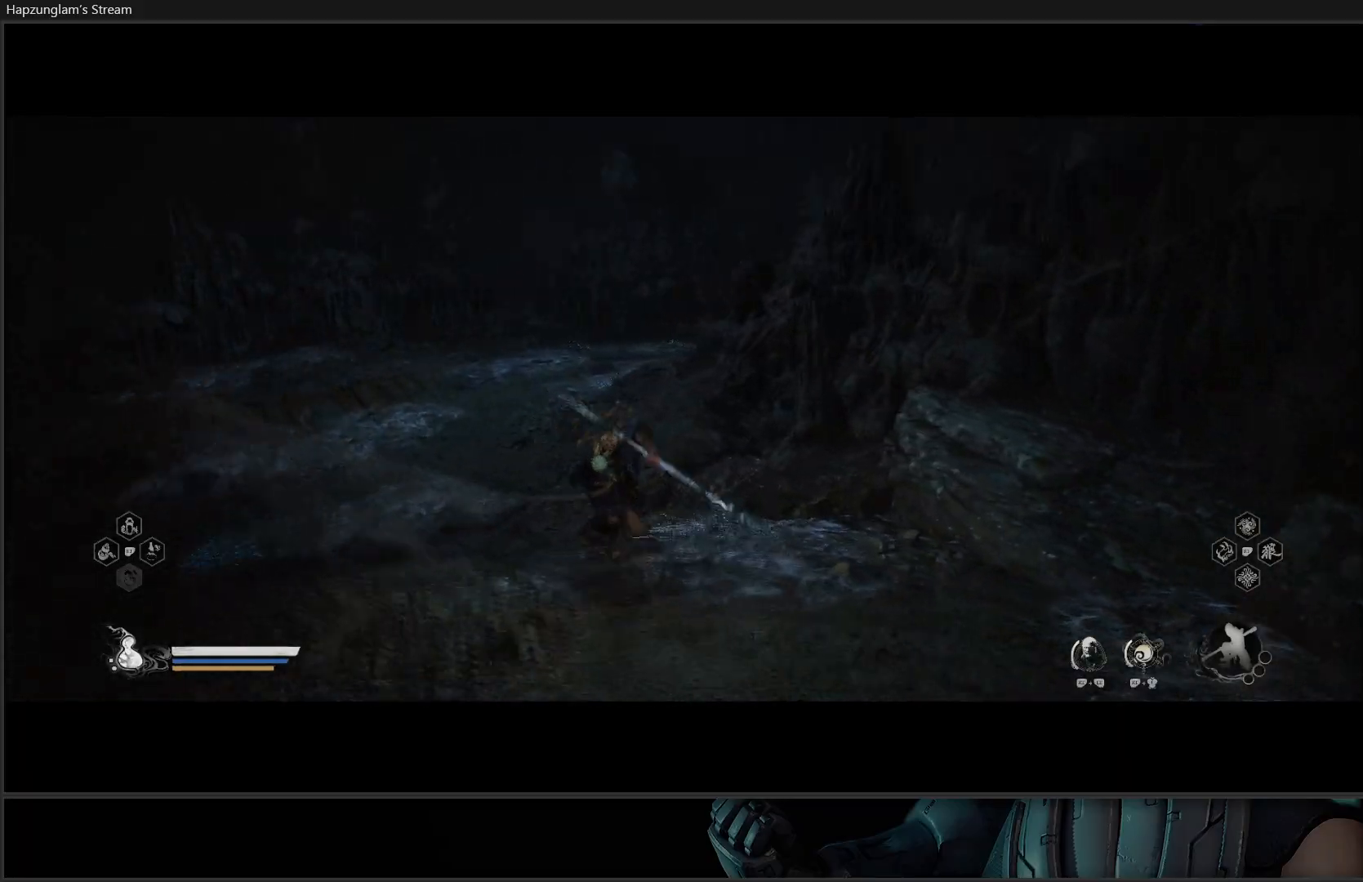
{"buttons": [], "left_stick": "up-left", "right_stick": "right", "events": [[167, "left_stick", "up-left"], [334, "right_stick", "right"]]}
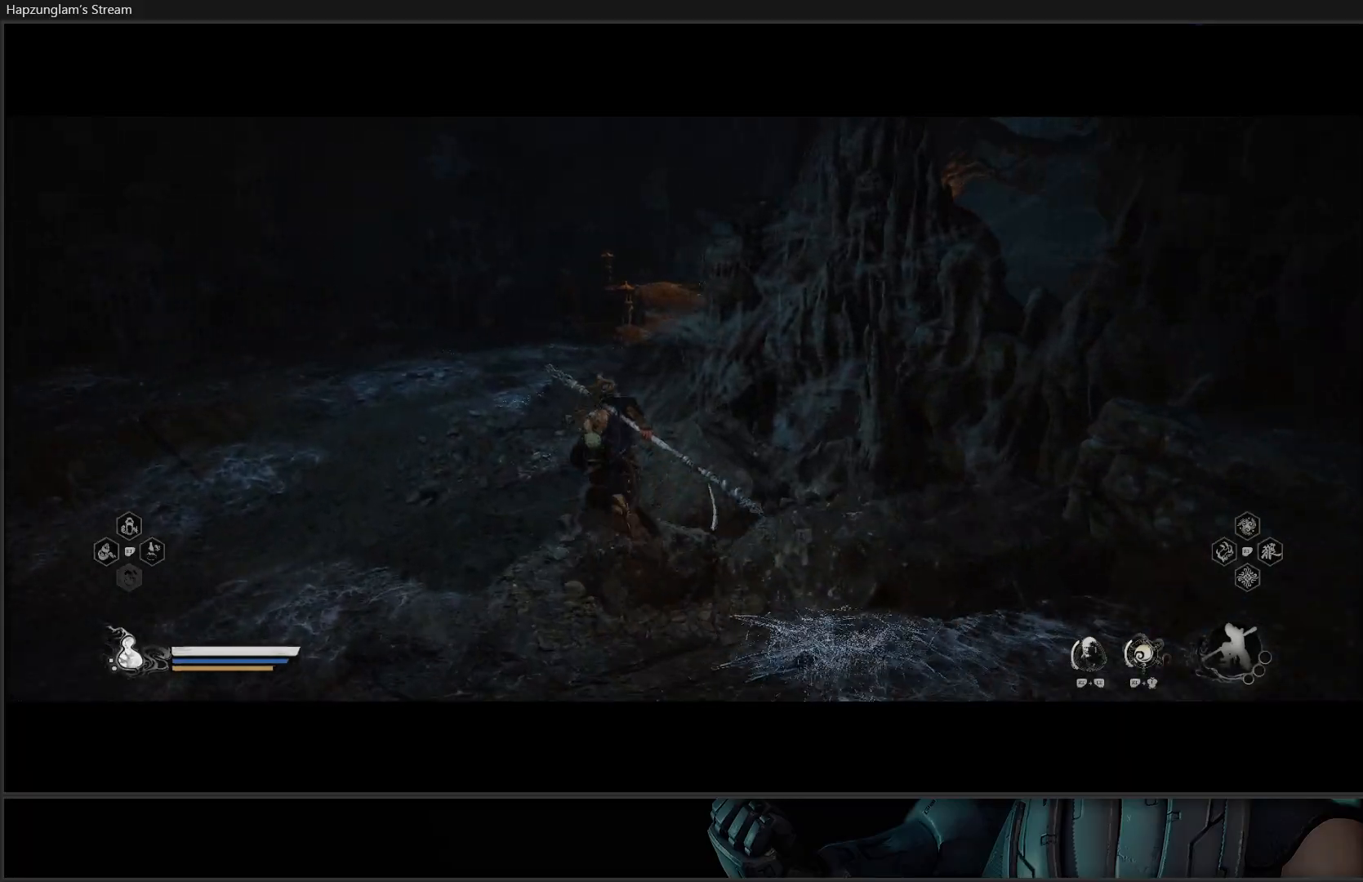
{"buttons": [], "left_stick": "up-left", "right_stick": "center", "events": [[184, "right_stick", "center"]]}
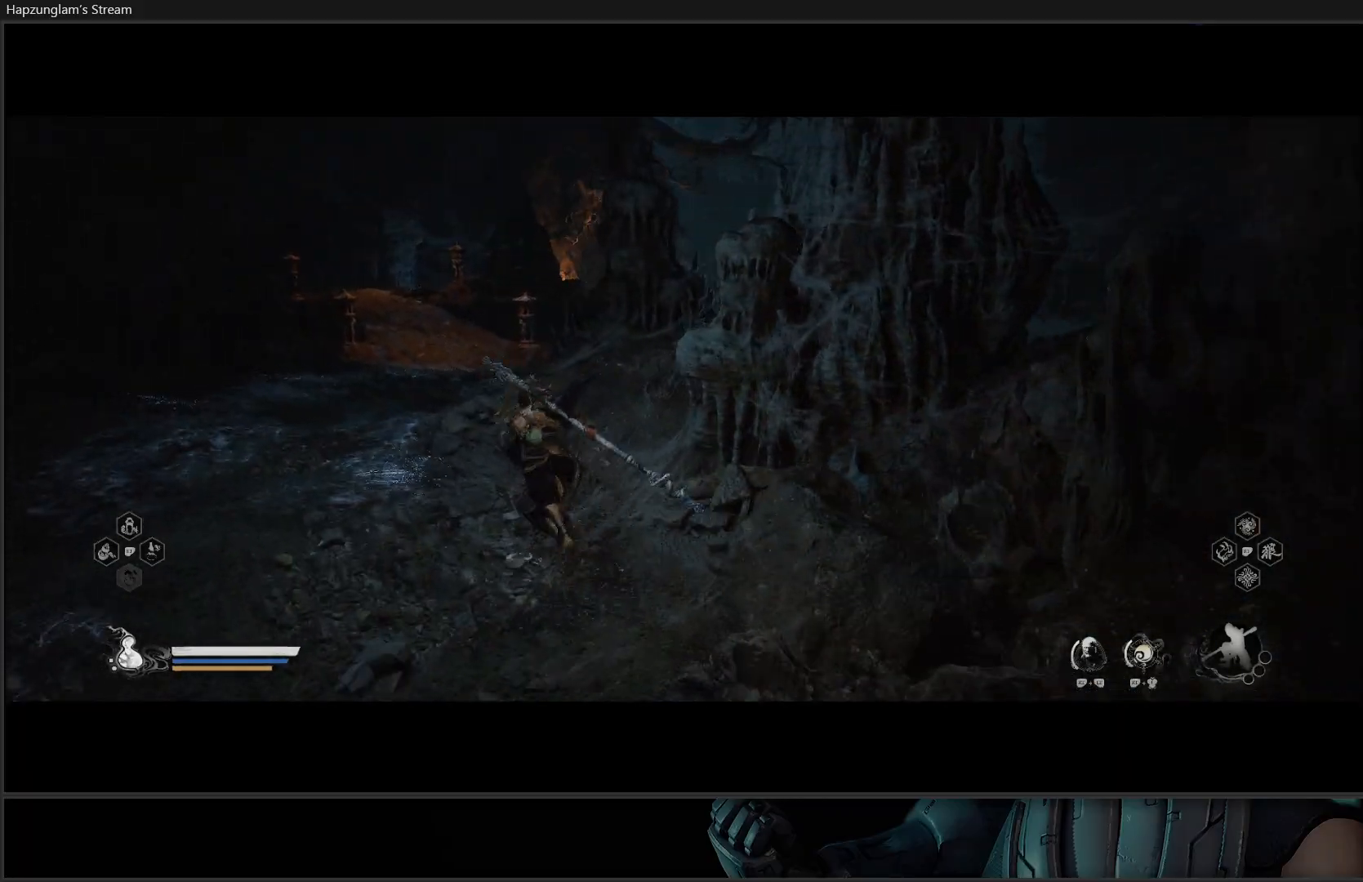
{"buttons": [], "left_stick": "up-left", "right_stick": "center", "events": [[117, "right_stick", "right"], [467, "right_stick", "center"]]}
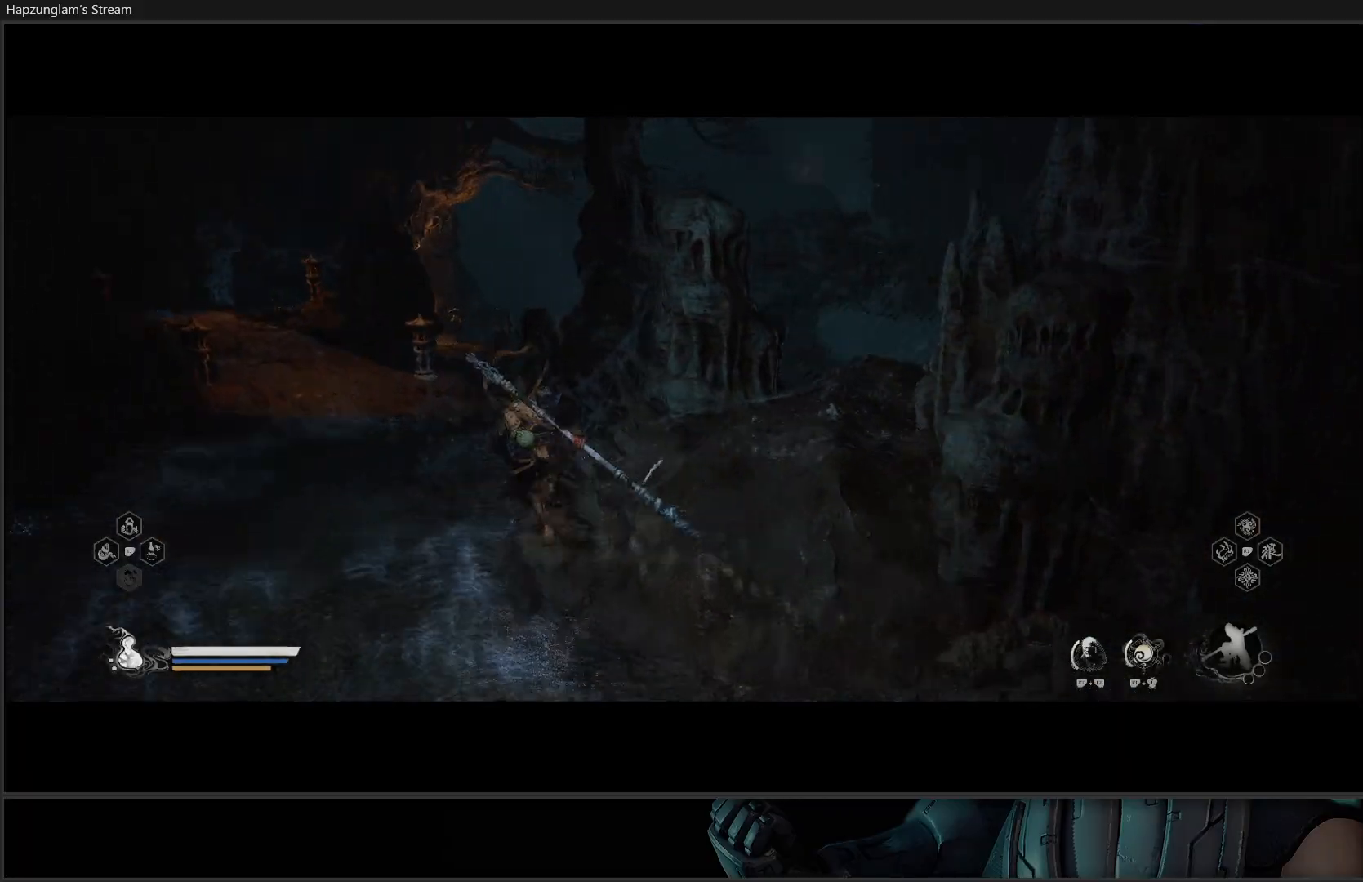
{"buttons": [], "left_stick": "up-left", "right_stick": "center", "events": []}
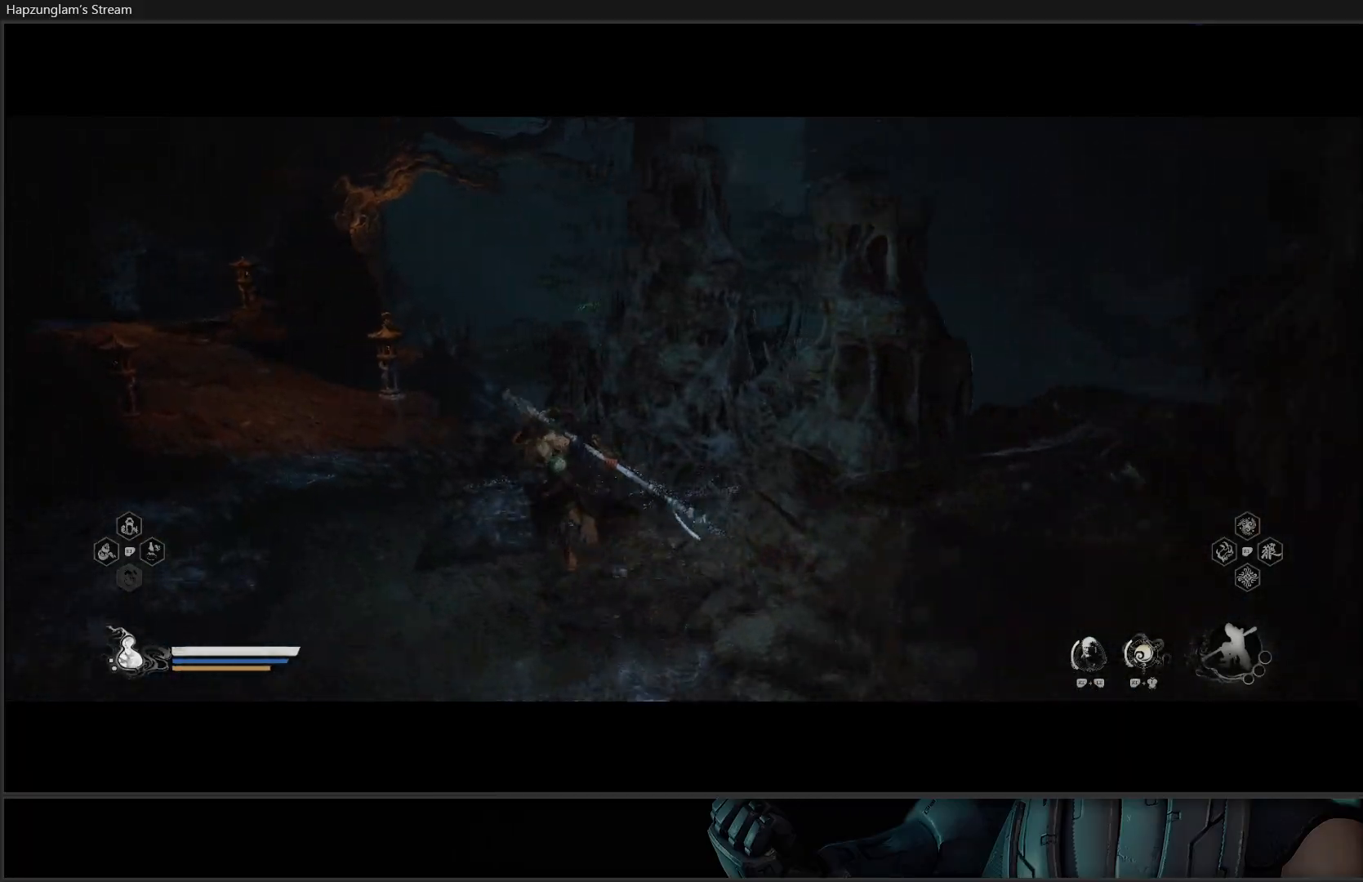
{"buttons": [], "left_stick": "up-left", "right_stick": "down", "events": [[167, "right_stick", "down"]]}
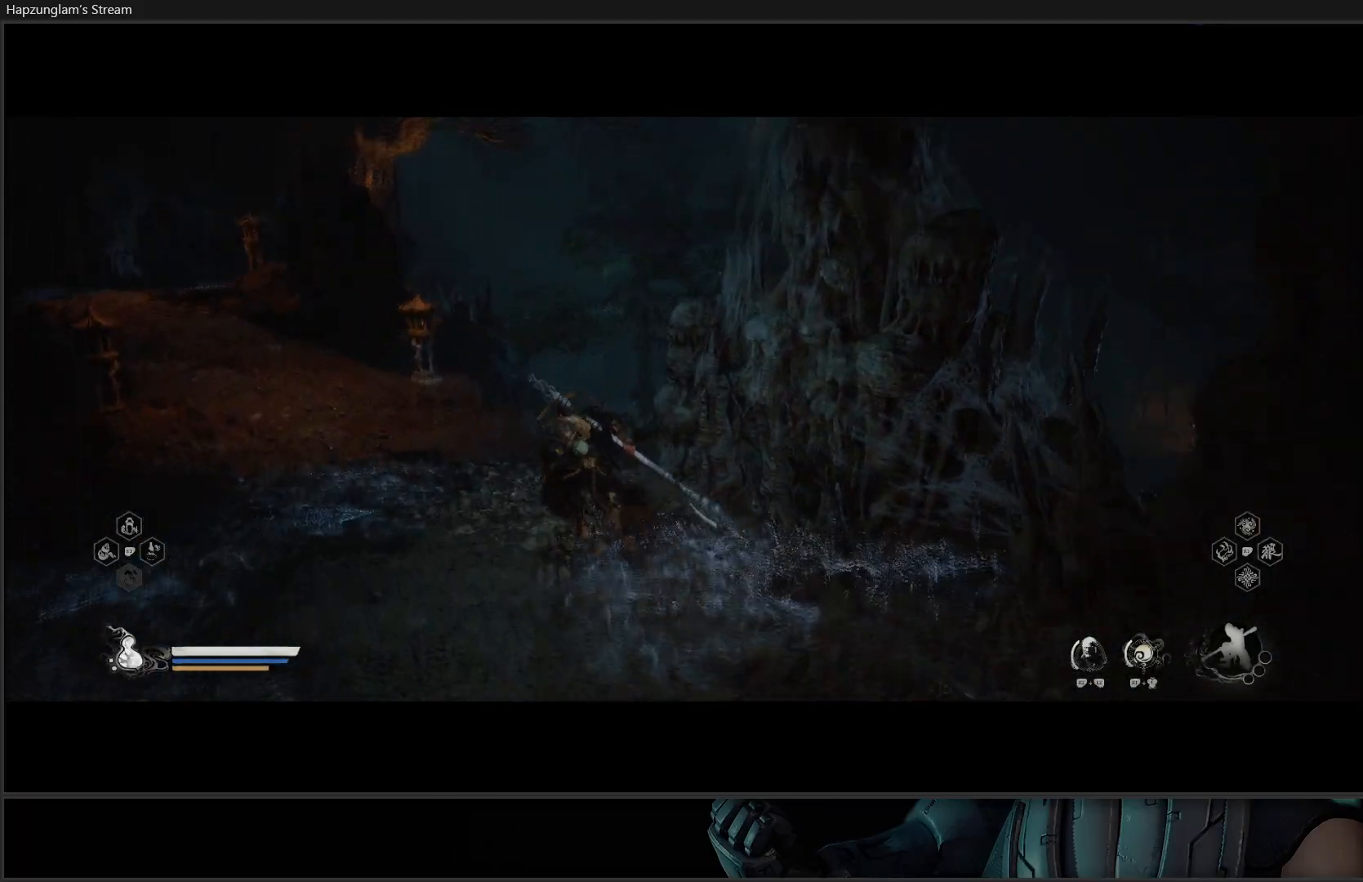
{"buttons": [], "left_stick": "center", "right_stick": "down-right", "events": [[133, "right_stick", "down-right"], [300, "left_stick", "up-right"], [433, "left_stick", "center"]]}
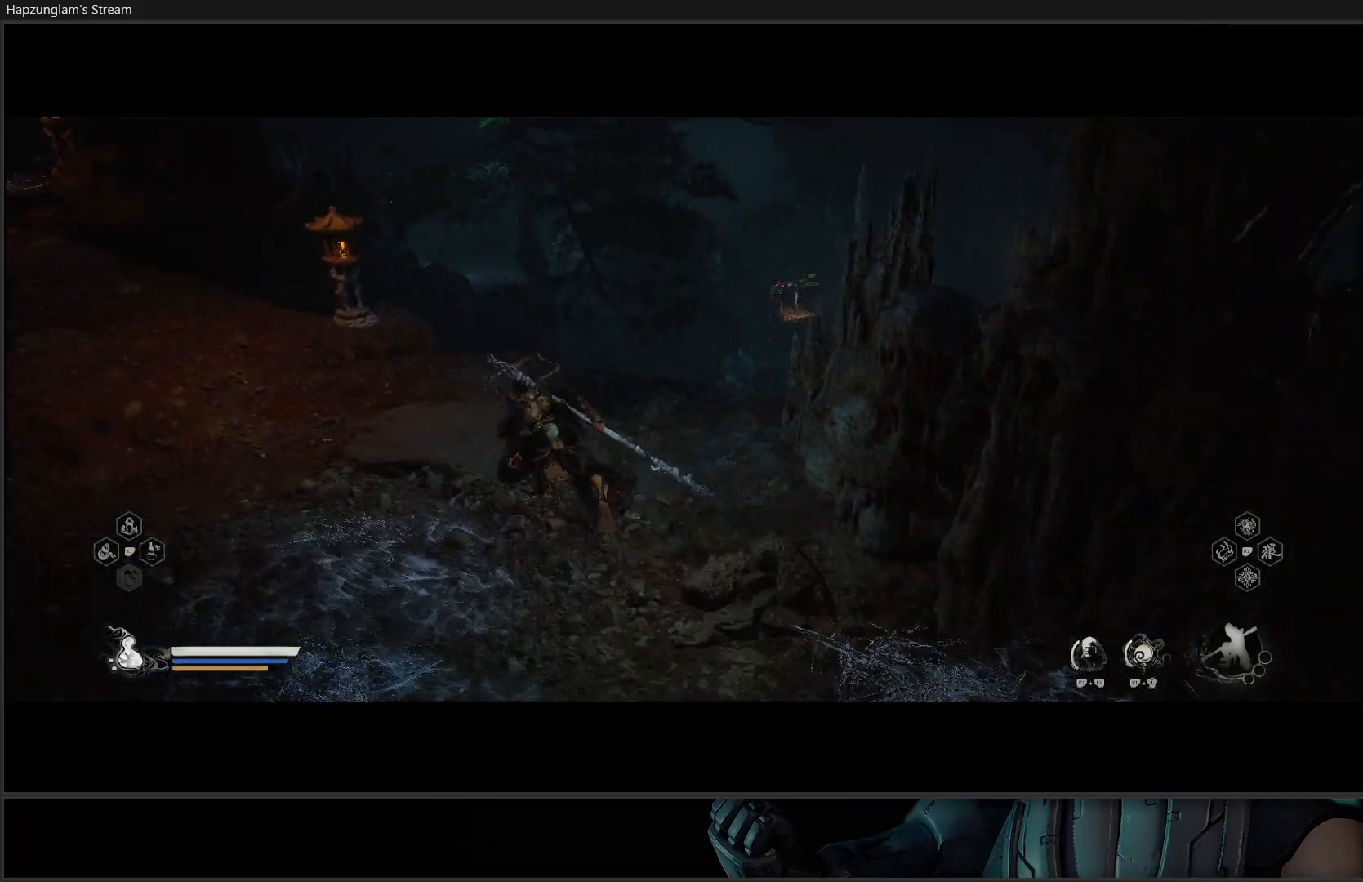
{"buttons": [], "left_stick": "left", "right_stick": "center", "events": [[401, "right_stick", "center"], [484, "left_stick", "left"]]}
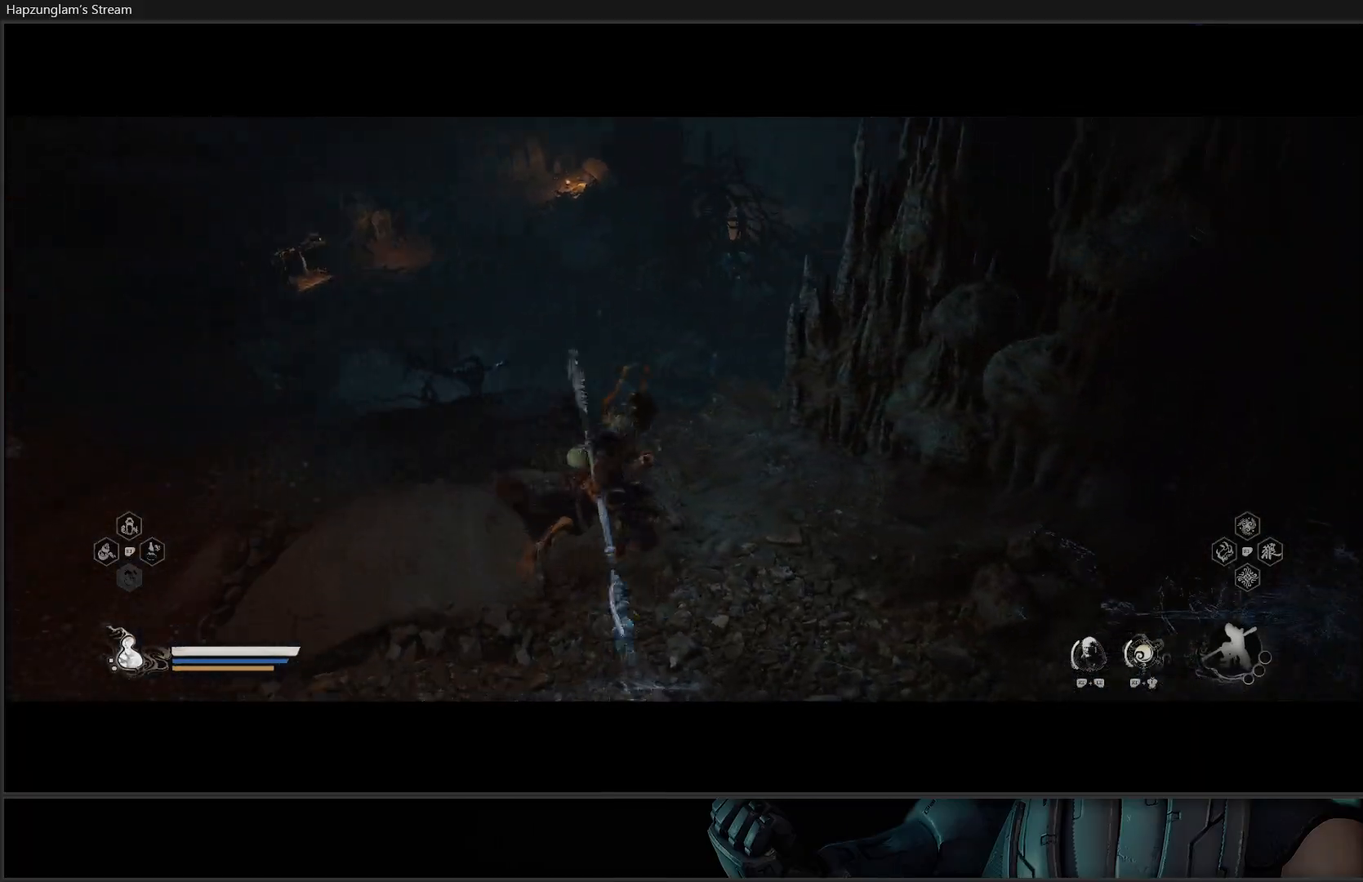
{"buttons": [], "left_stick": "left", "right_stick": "center", "events": [[100, "right_stick", "right"], [450, "right_stick", "center"]]}
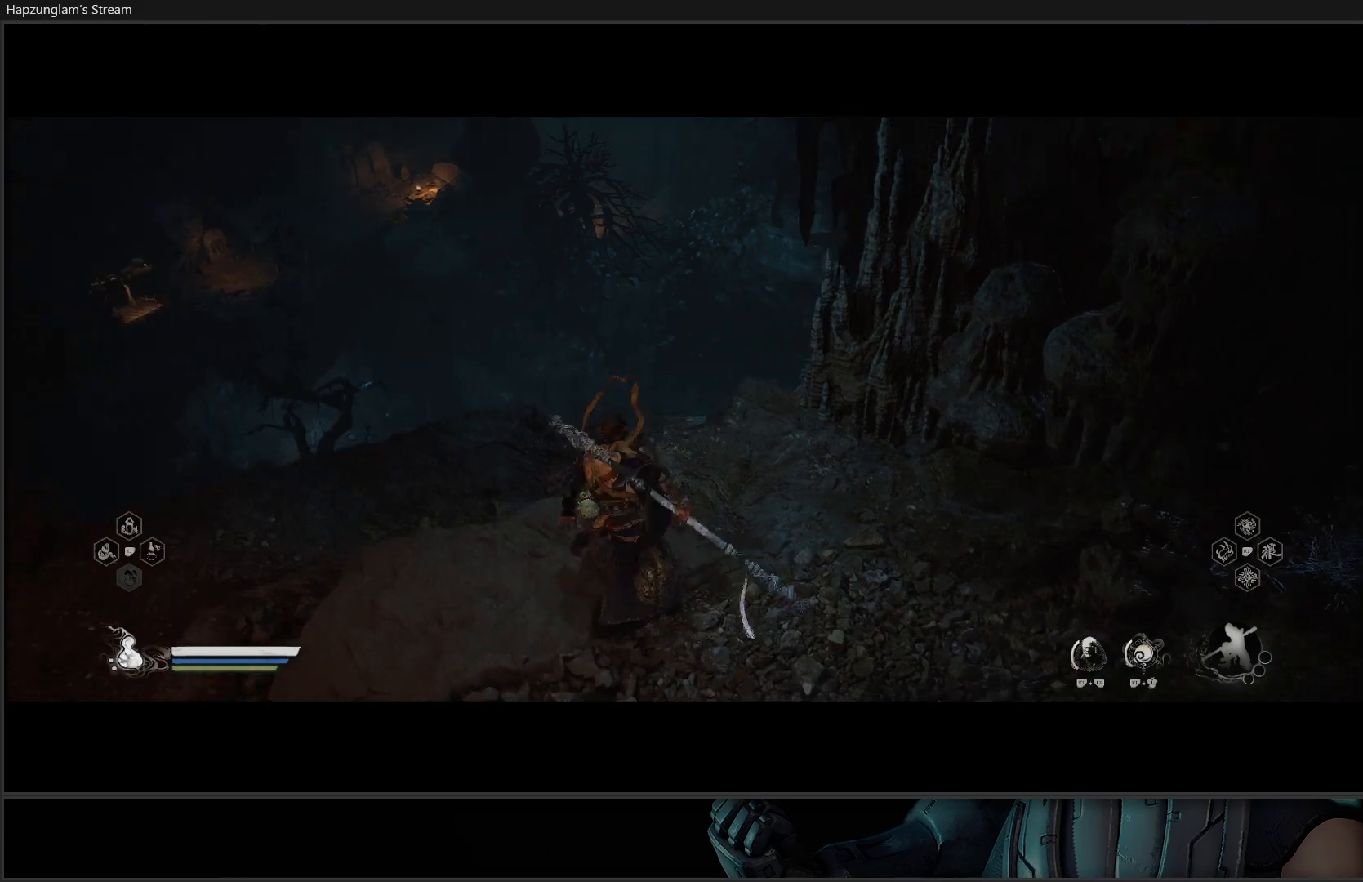
{"buttons": [], "left_stick": "up-right", "right_stick": "center", "events": [[150, "right_stick", "right"], [351, "left_stick", "up"], [417, "right_stick", "center"], [467, "left_stick", "up-right"]]}
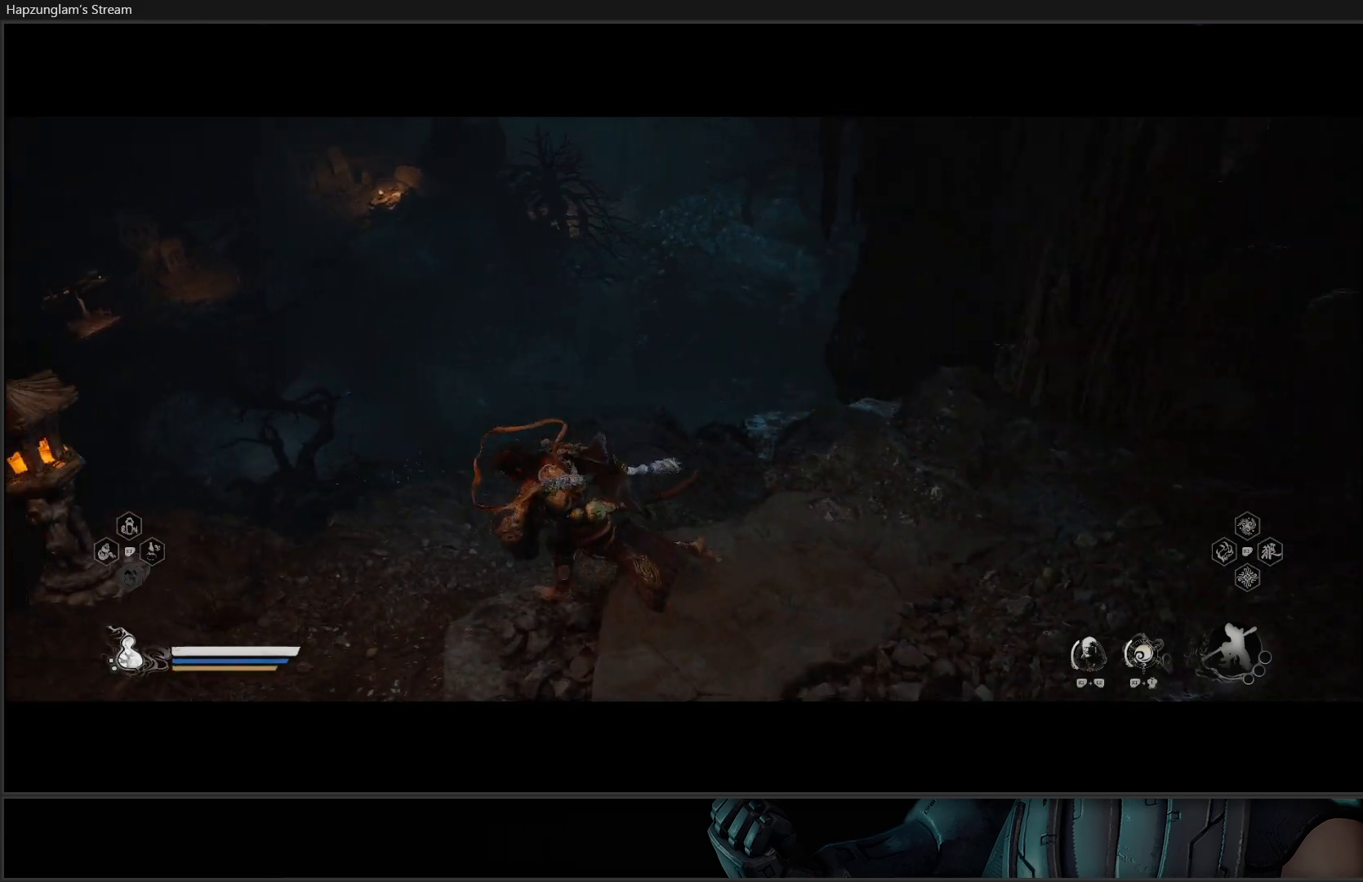
{"buttons": [], "left_stick": "up-right", "right_stick": "right", "events": [[100, "right_stick", "right"]]}
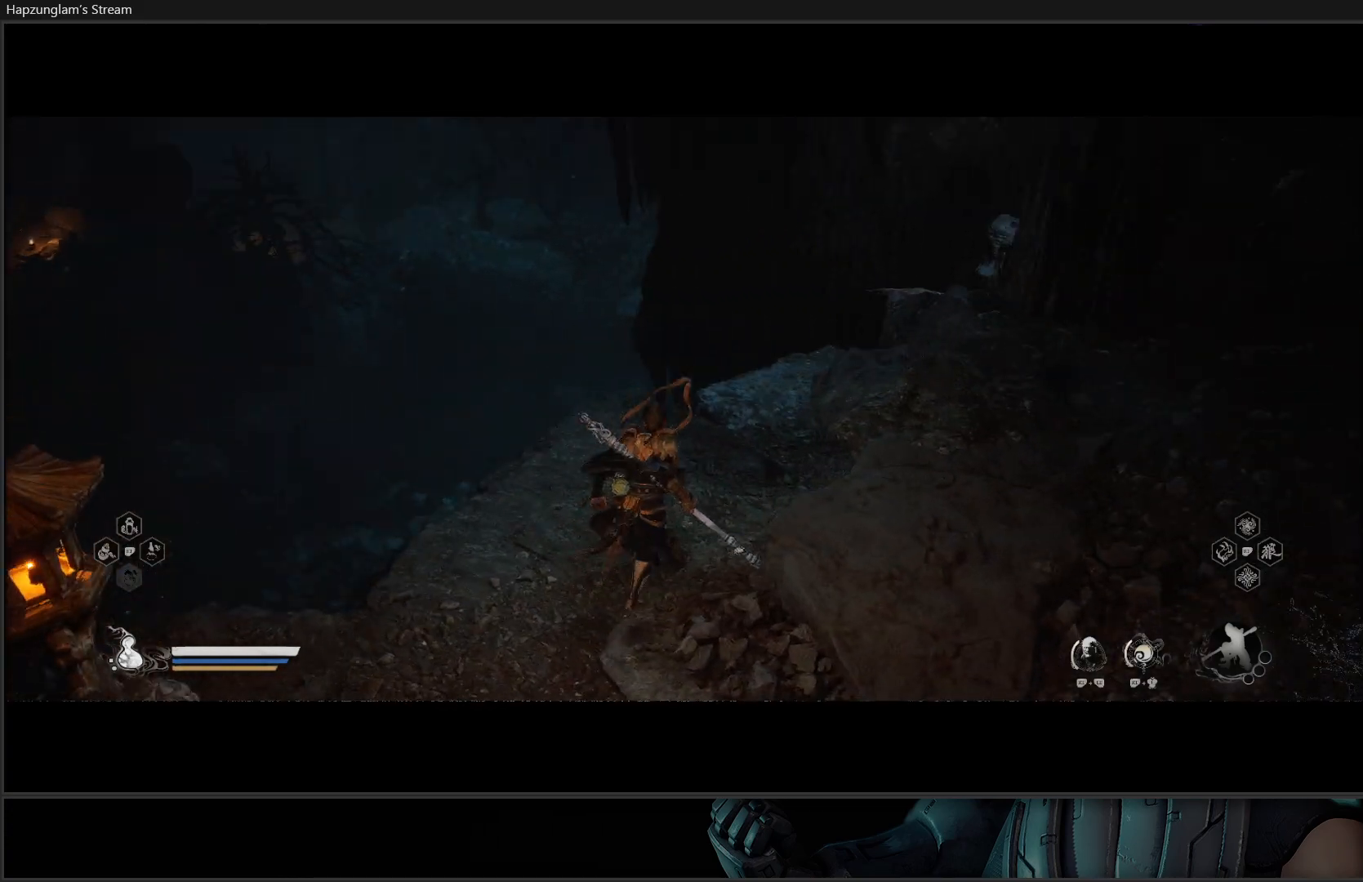
{"buttons": [], "left_stick": "up", "right_stick": "up-right", "events": [[67, "left_stick", "up"], [100, "right_stick", "up-right"], [334, "L3", "down"], [484, "L3", "up"]]}
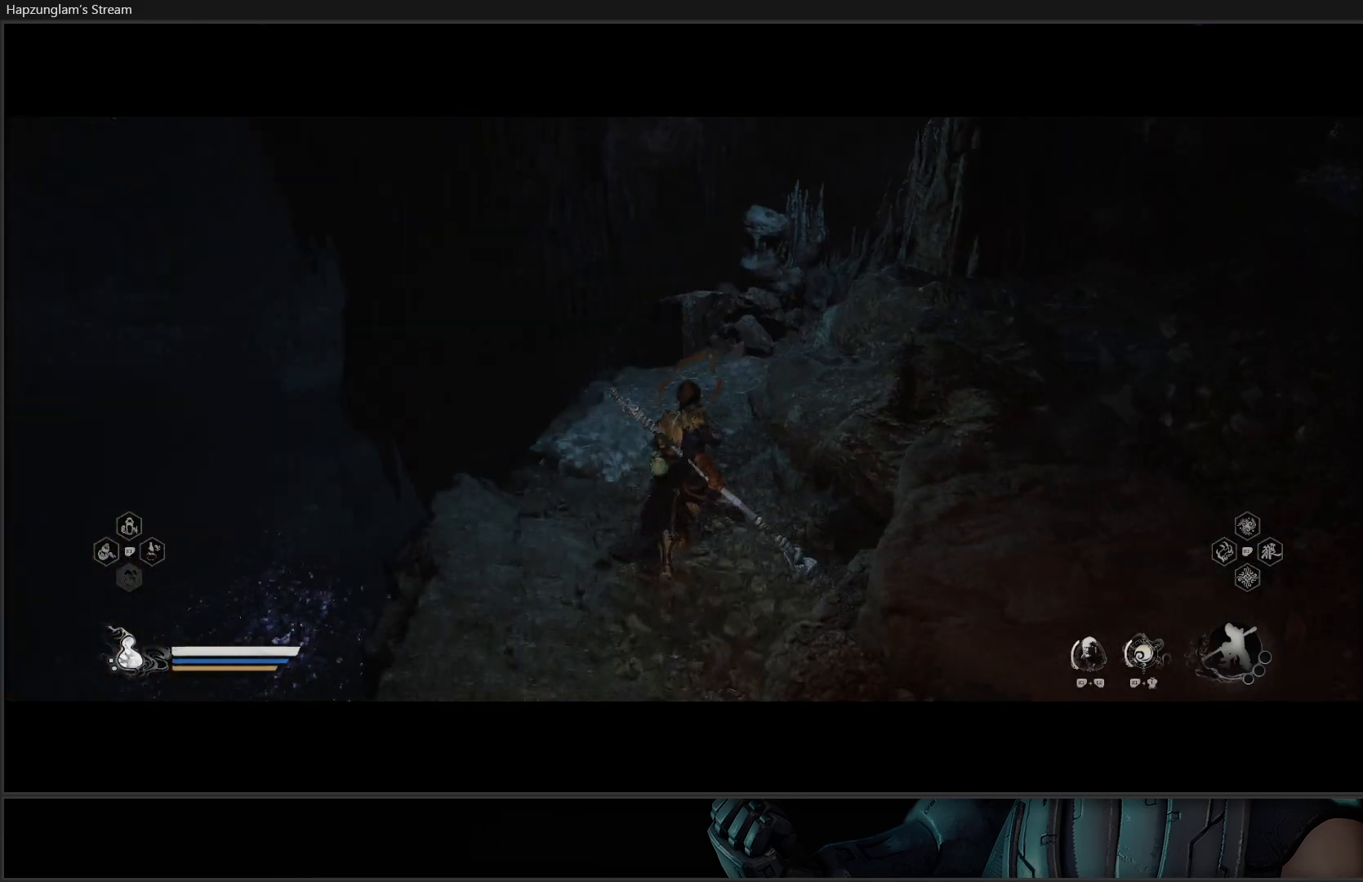
{"buttons": [], "left_stick": "up", "right_stick": "up-right", "events": []}
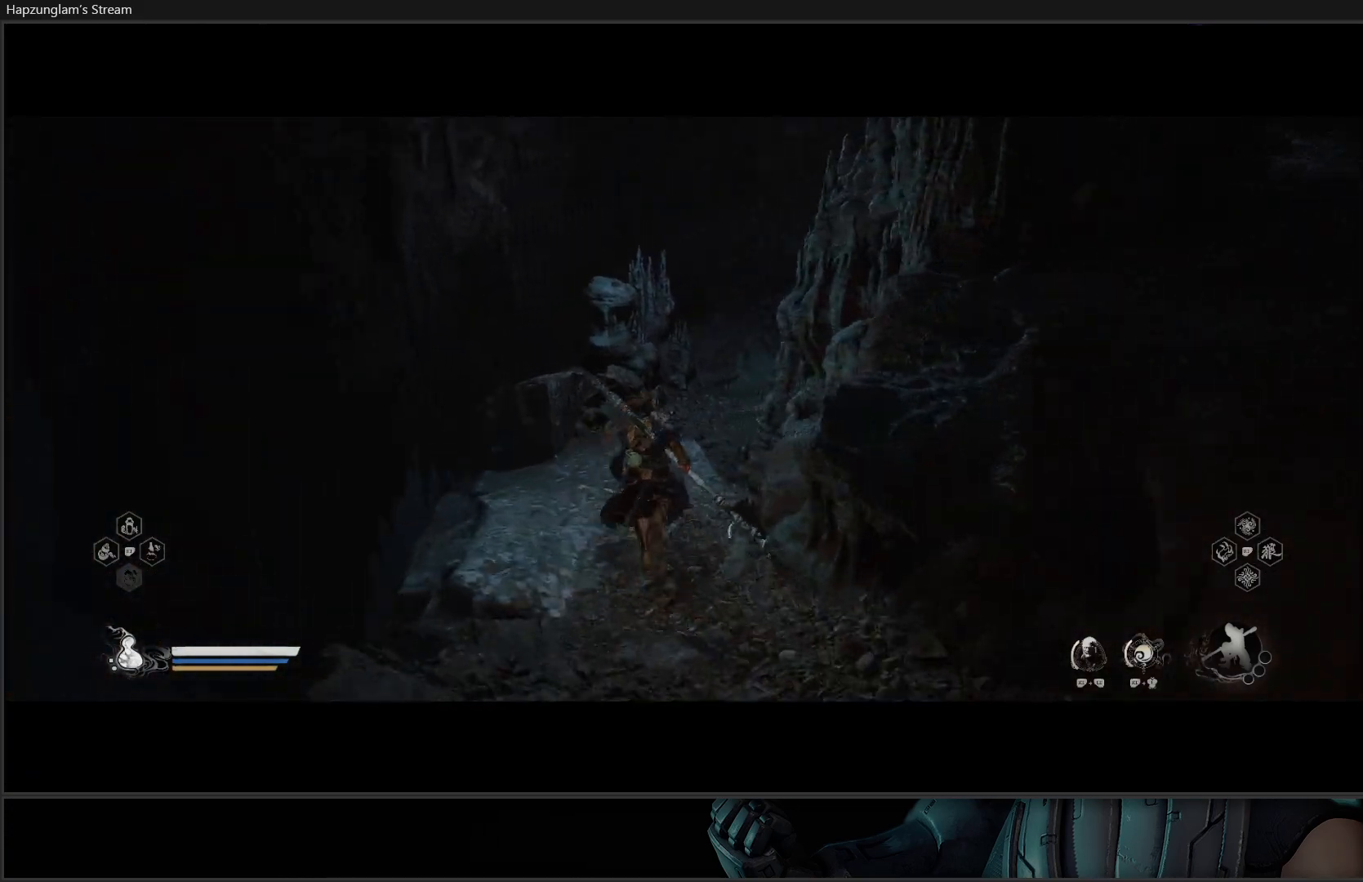
{"buttons": [], "left_stick": "up", "right_stick": "up-right", "events": [[34, "right_stick", "center"], [200, "right_stick", "up-right"]]}
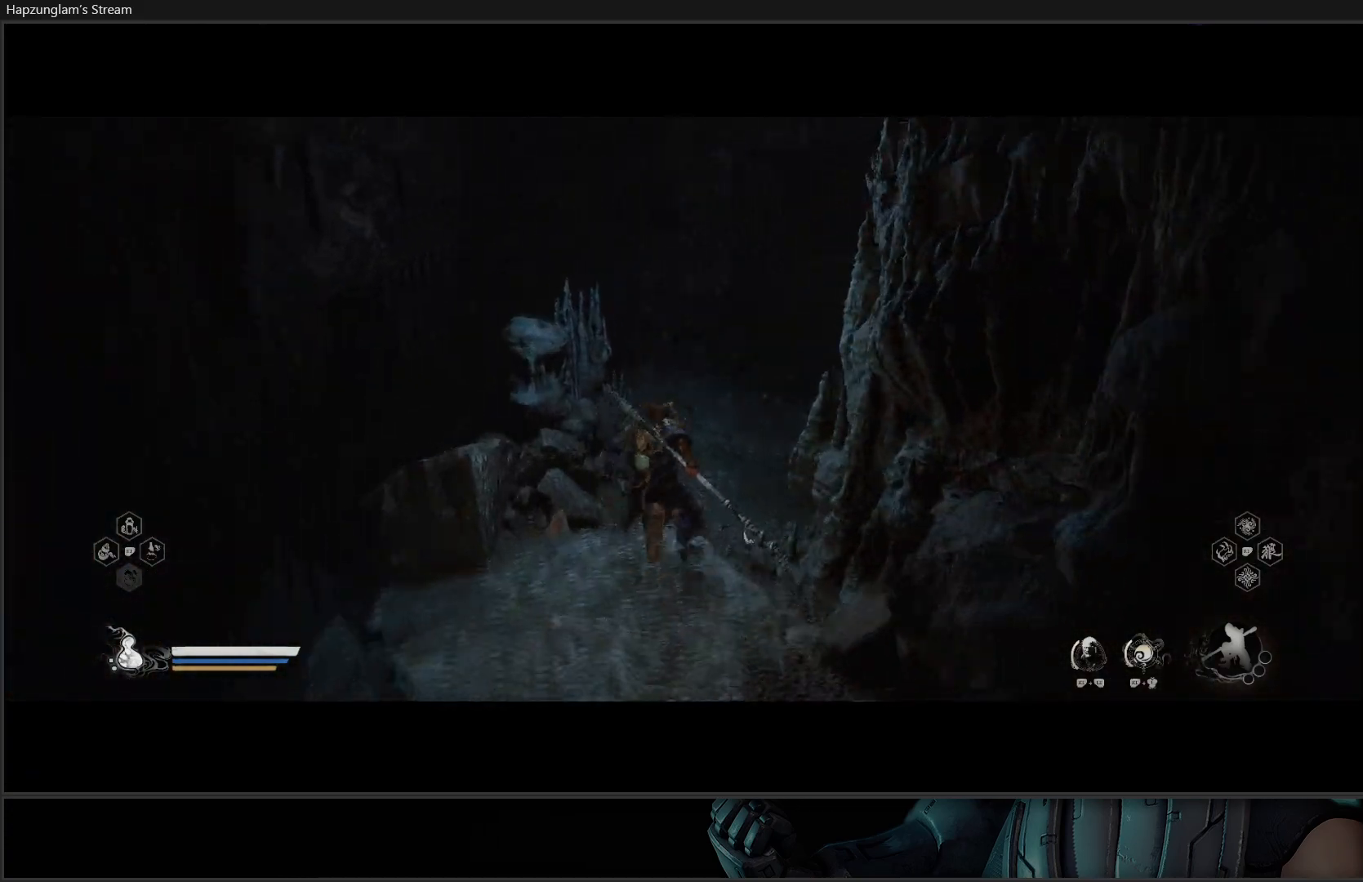
{"buttons": [], "left_stick": "up-right", "right_stick": "up-right", "events": [[400, "left_stick", "up-right"]]}
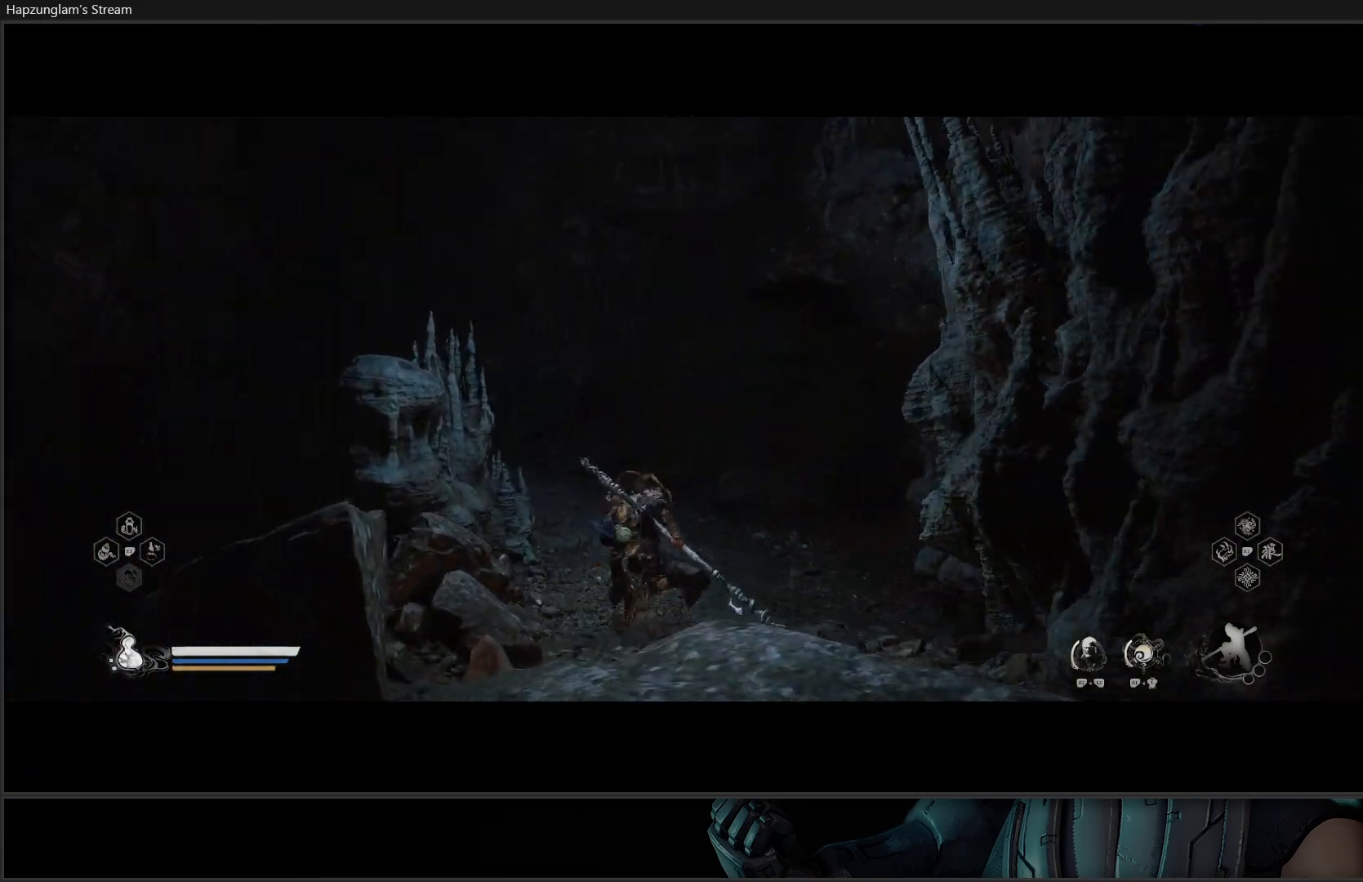
{"buttons": [], "left_stick": "up", "right_stick": "right", "events": [[117, "right_stick", "right"], [367, "left_stick", "up"]]}
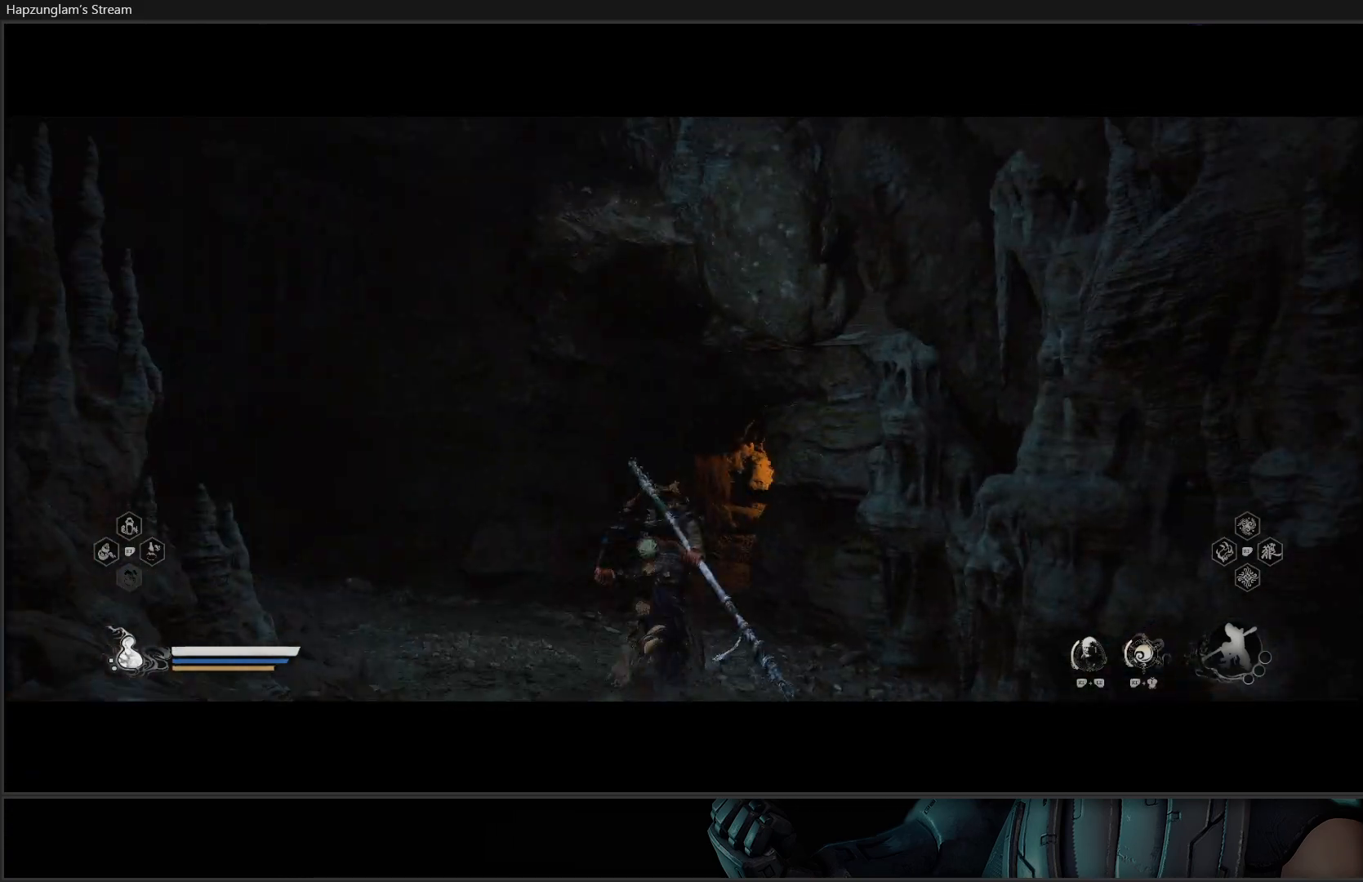
{"buttons": [], "left_stick": "up", "right_stick": "down-left", "events": [[33, "right_stick", "center"], [367, "right_stick", "down"], [433, "right_stick", "down-left"]]}
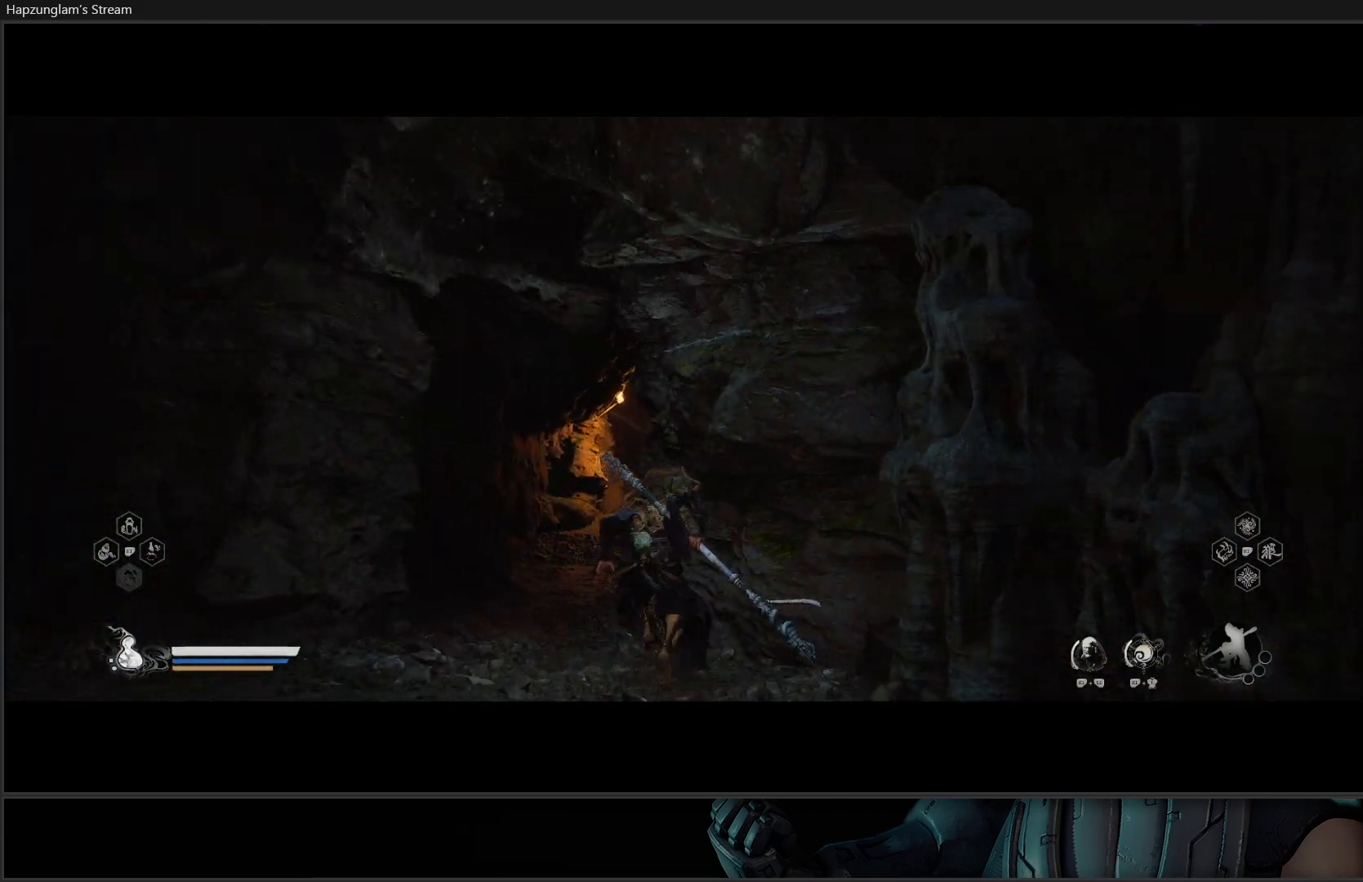
{"buttons": [], "left_stick": "up", "right_stick": "right", "events": [[100, "right_stick", "center"], [501, "right_stick", "right"]]}
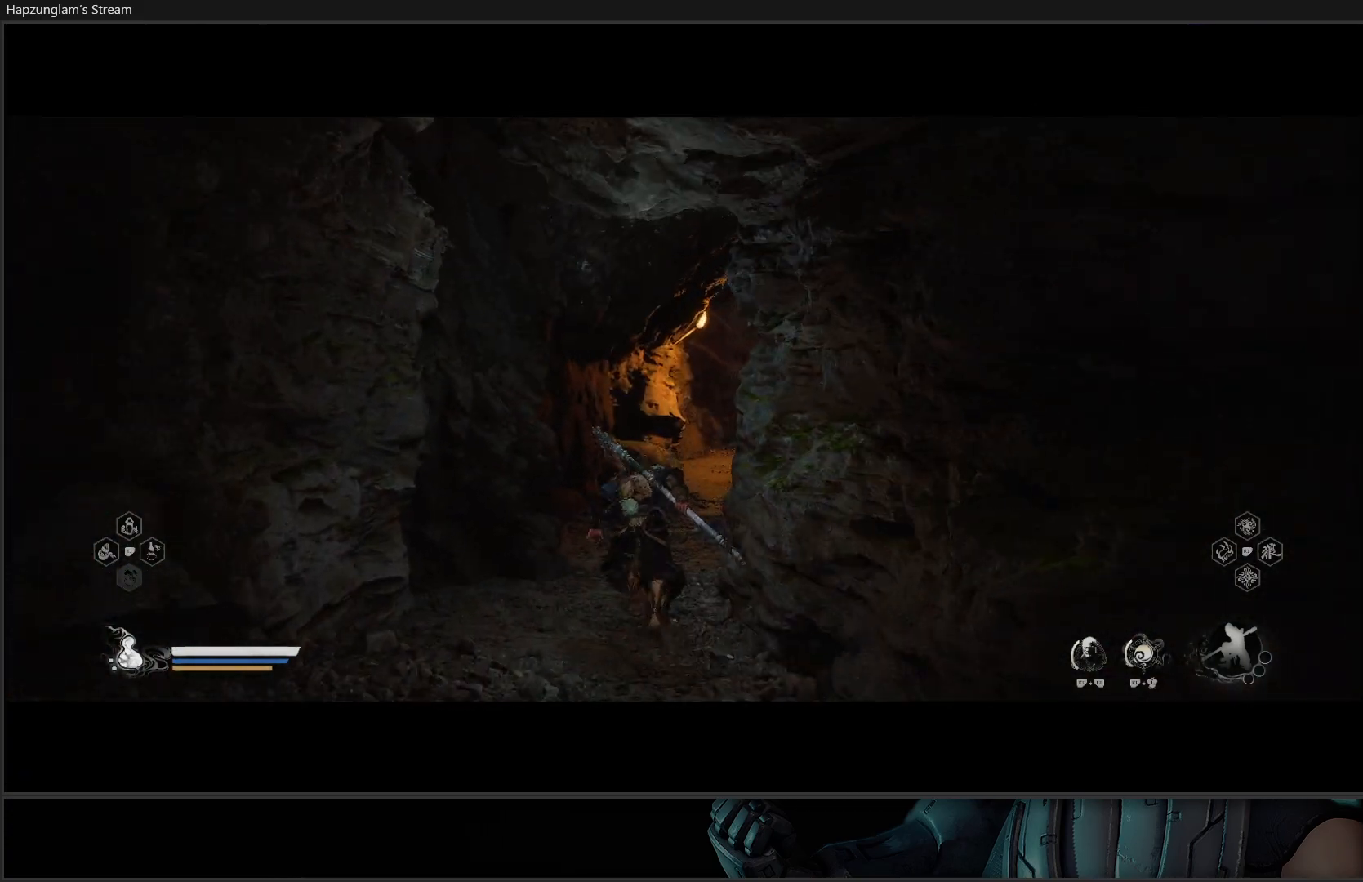
{"buttons": [], "left_stick": "up", "right_stick": "center", "events": [[200, "right_stick", "center"]]}
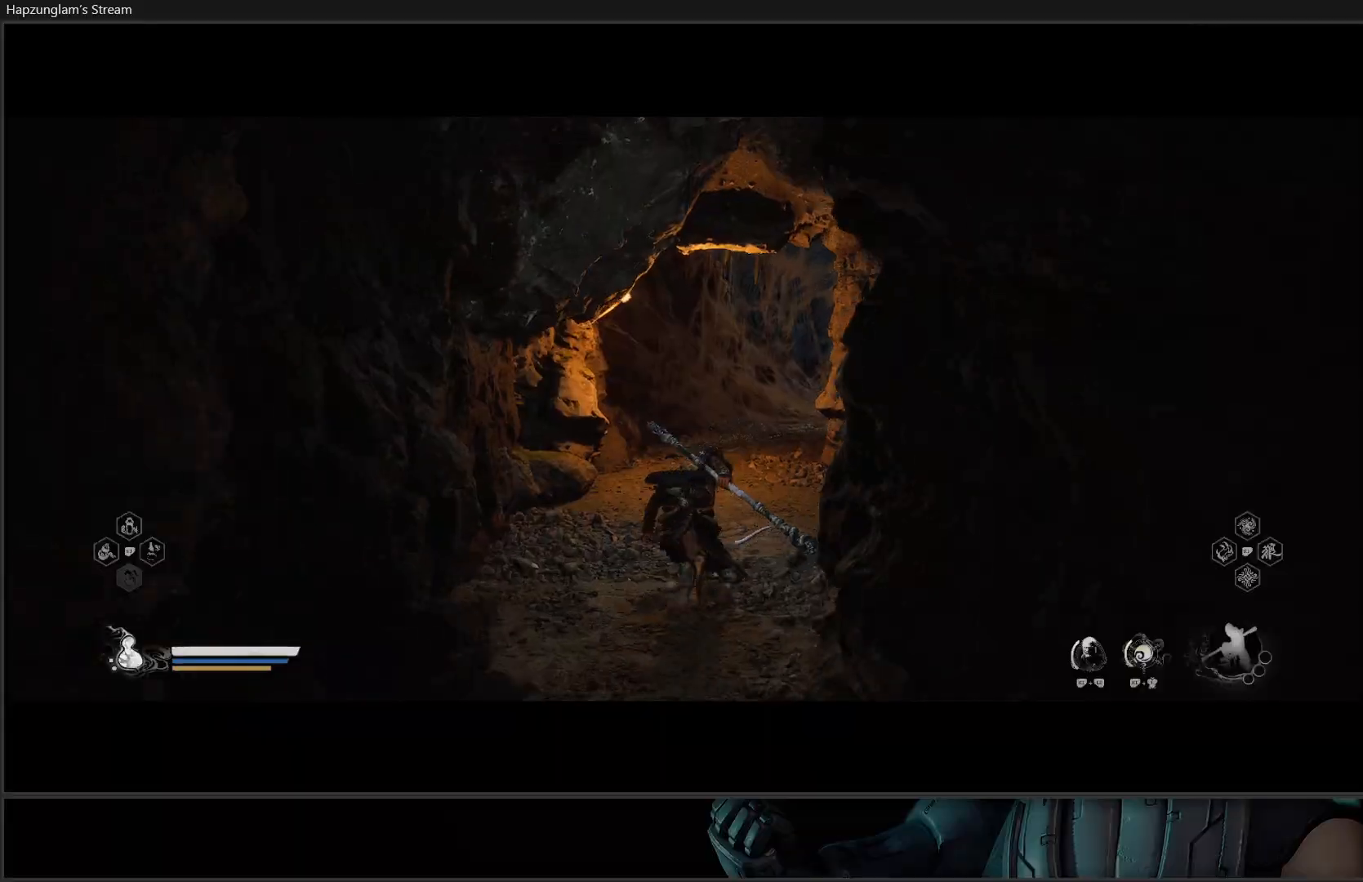
{"buttons": [], "left_stick": "up", "right_stick": "center", "events": [[134, "right_stick", "up-right"], [434, "right_stick", "center"]]}
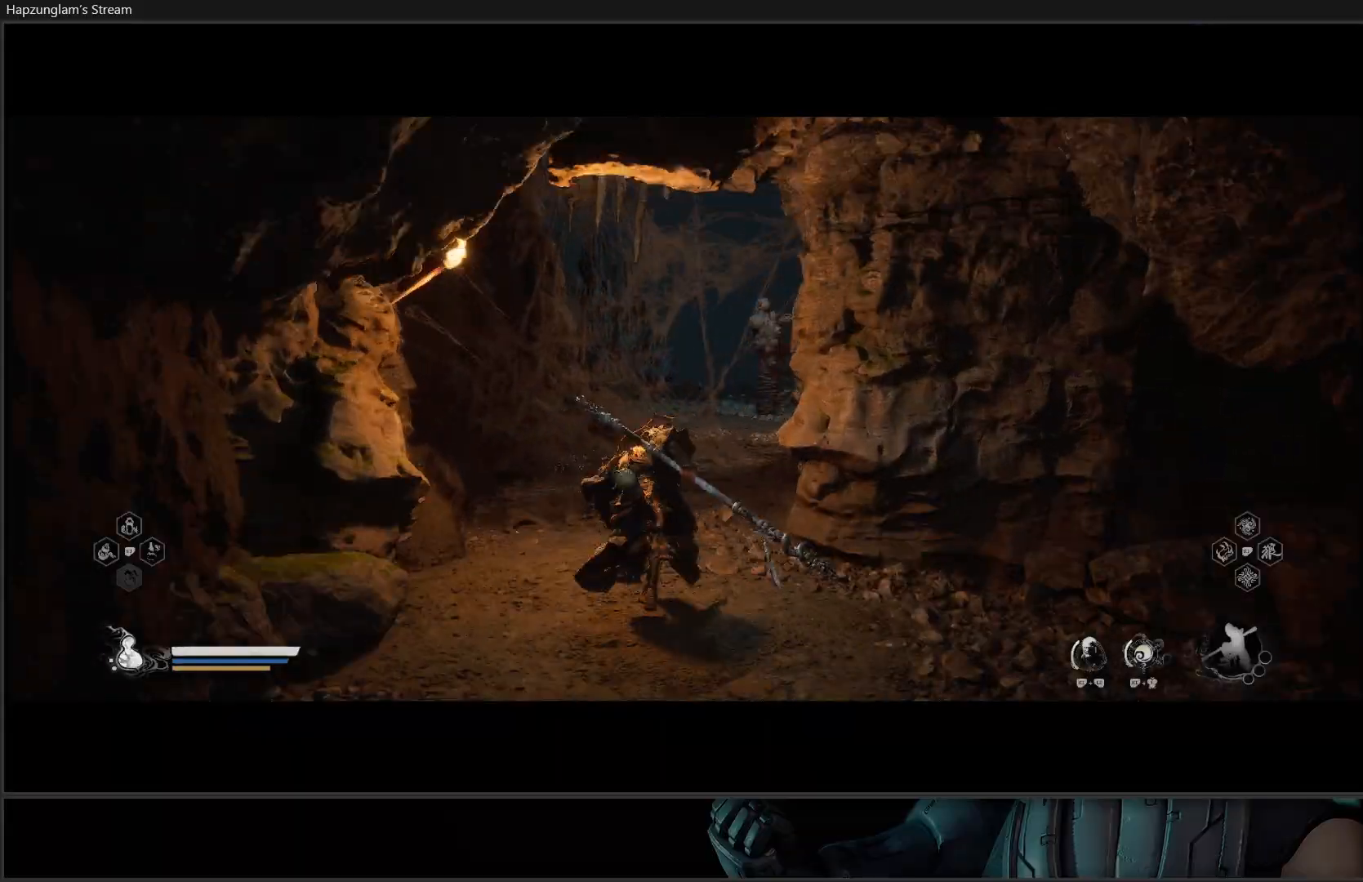
{"buttons": [], "left_stick": "up", "right_stick": "center", "events": [[283, "right_stick", "right"], [400, "right_stick", "center"]]}
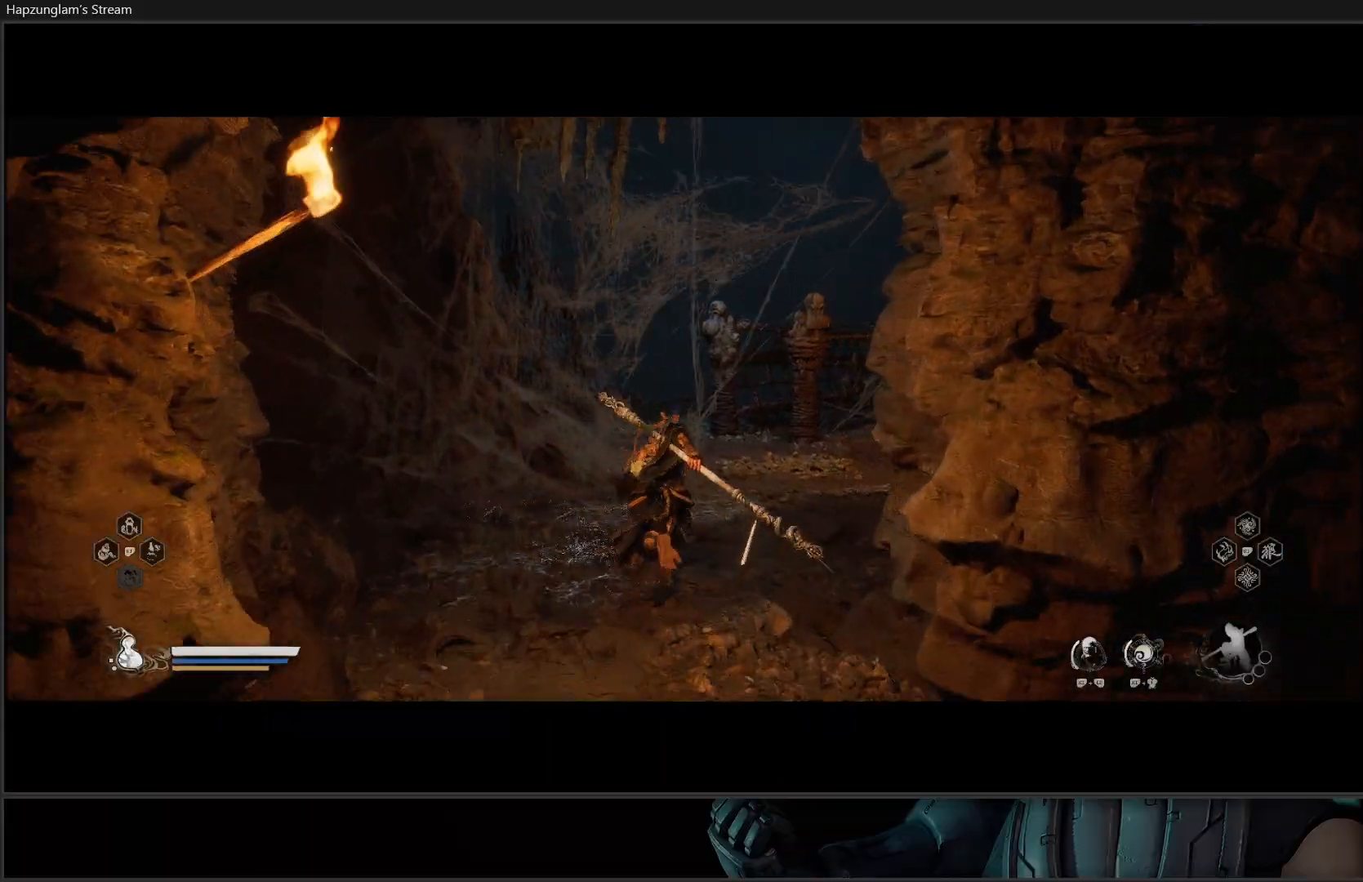
{"buttons": [], "left_stick": "up", "right_stick": "center", "events": []}
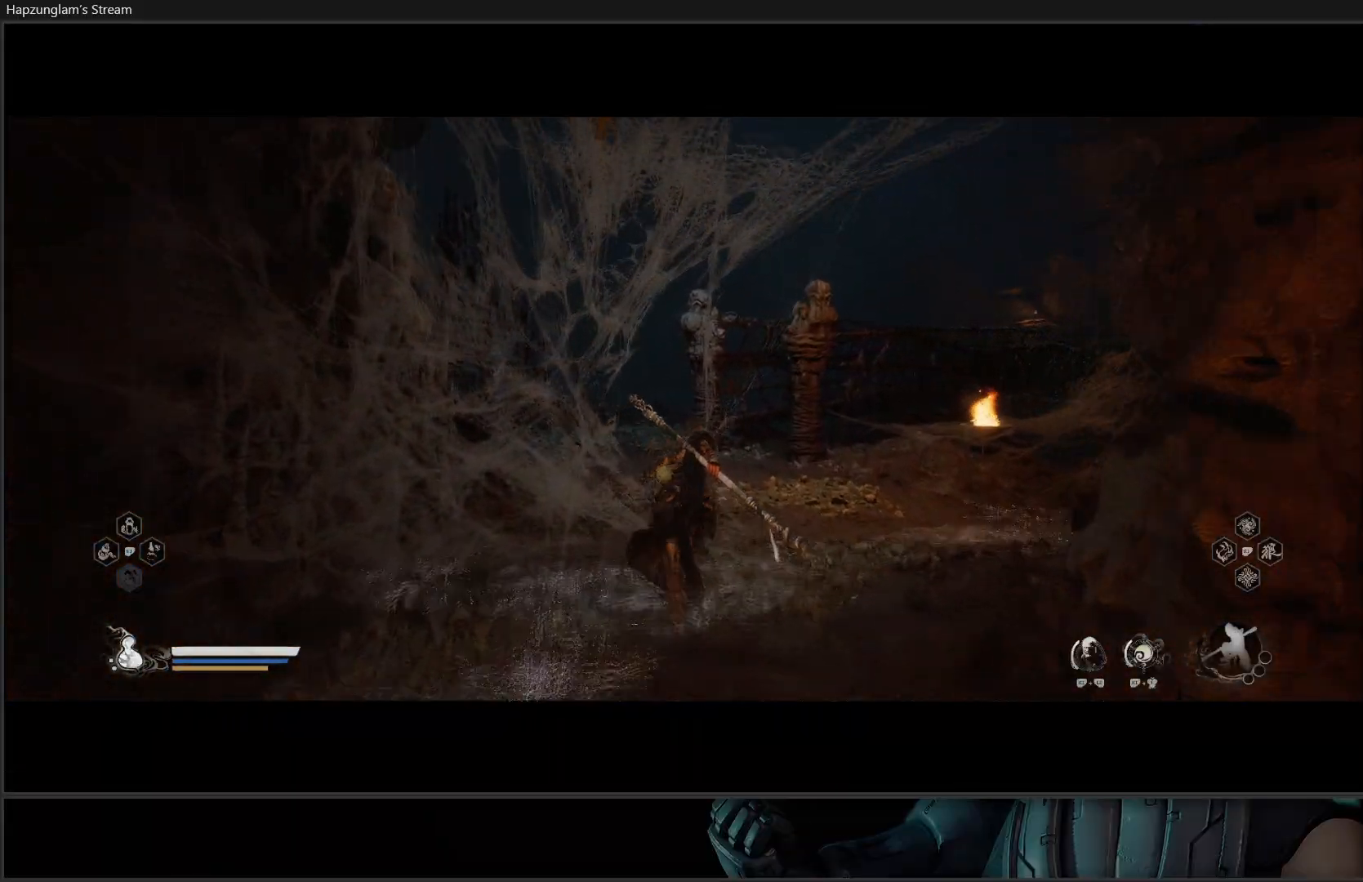
{"buttons": [], "left_stick": "up", "right_stick": "right", "events": [[500, "right_stick", "right"]]}
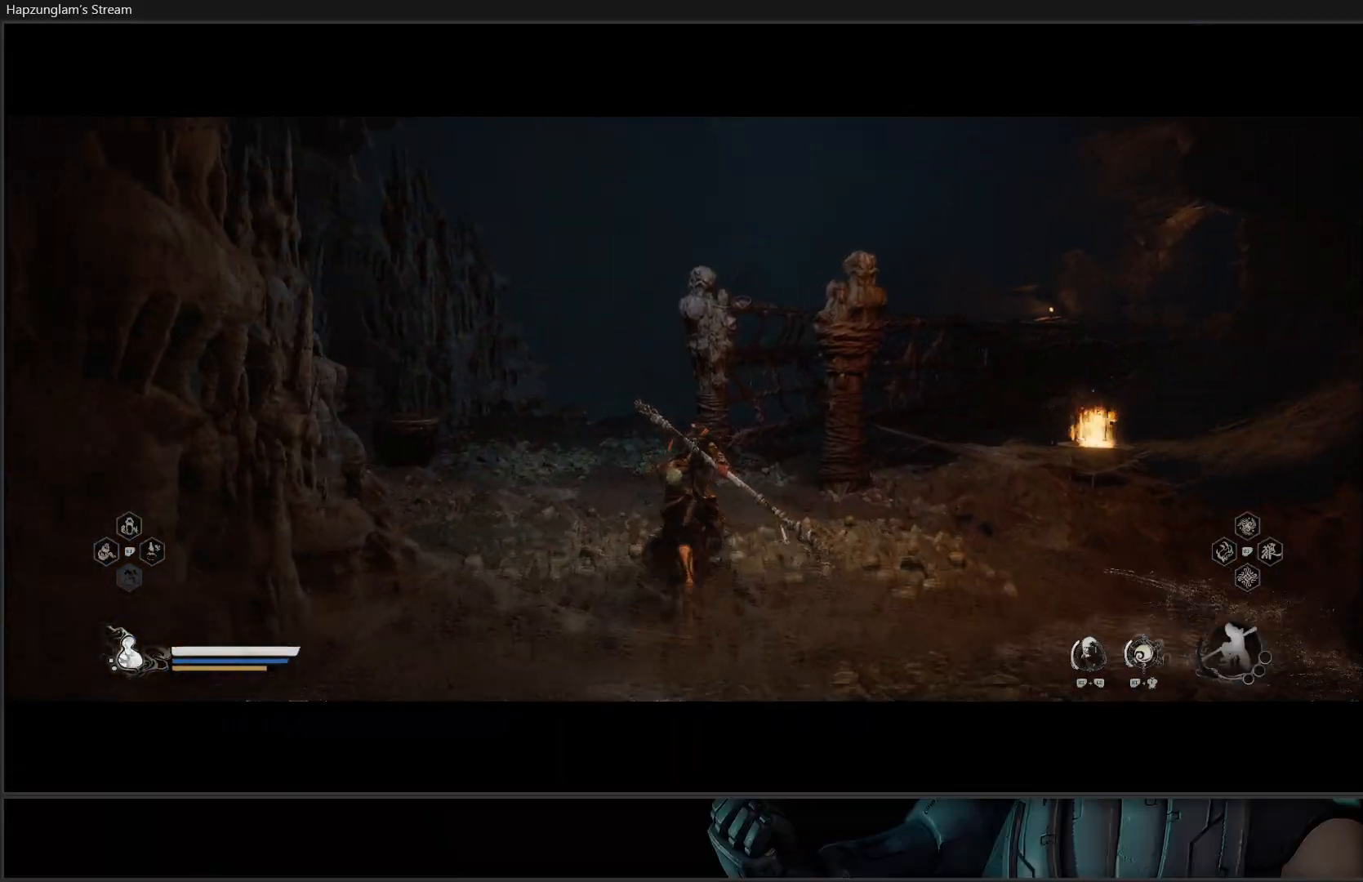
{"buttons": [], "left_stick": "up", "right_stick": "center", "events": [[401, "right_stick", "center"]]}
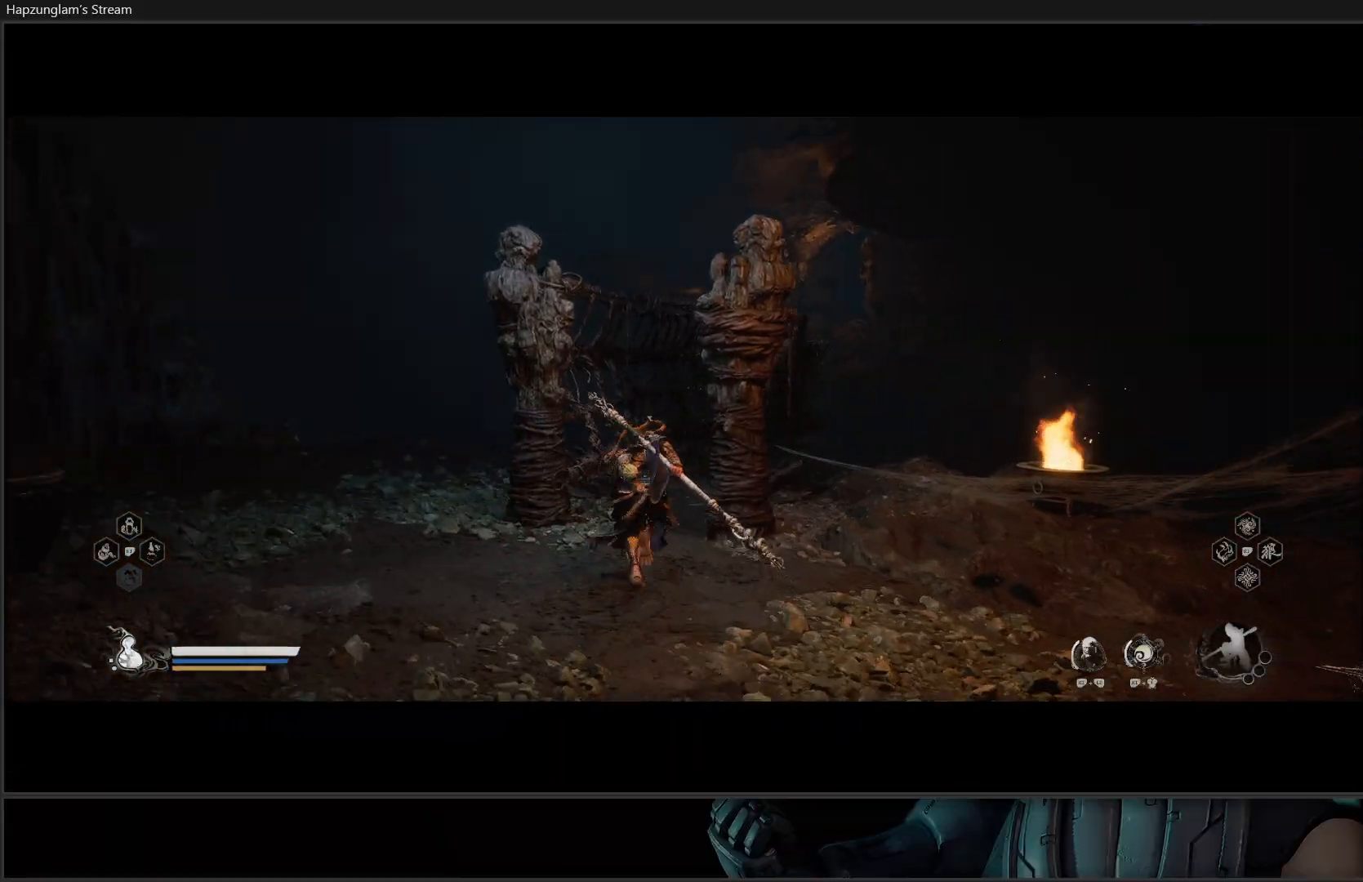
{"buttons": [], "left_stick": "up", "right_stick": "center", "events": [[167, "right_stick", "right"], [317, "right_stick", "center"]]}